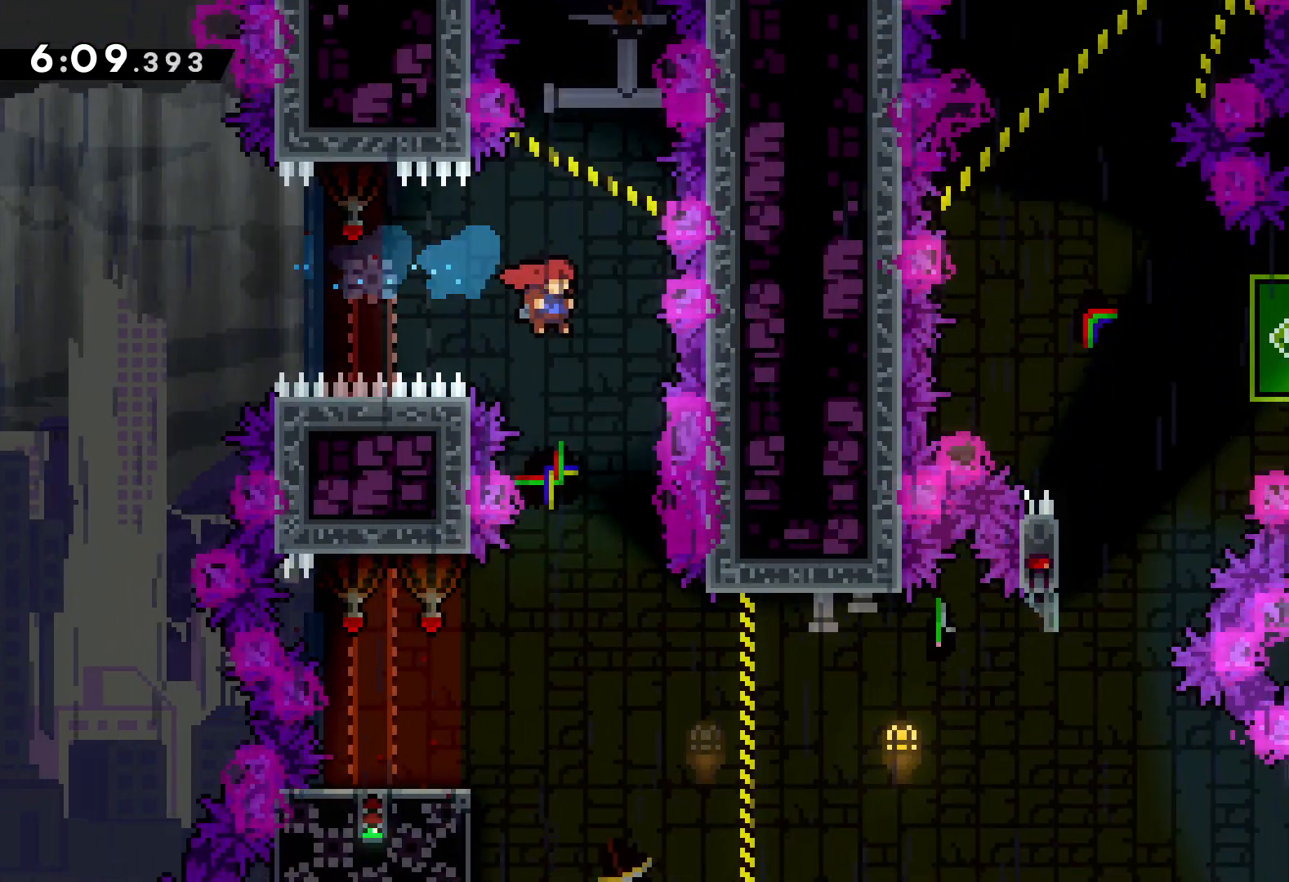
Gameplay with keyboard; each line is a JSON object with the keys held at the frame after it. "events" lists presses ("down") and releases ("up") of "dash", "down", "grab", "jump", "left", "right" and "up" between this image and that frame as [ms after this image, input, new state], when the widget could be followed in between. No other keys are recorded. Mouse input is not recorded. Key names are as the overlay labels them; some are game actions (e.g. jump) rather than physical keys.
{"keys": ["down", "jump", "left"], "events": [[350, "down", "down"], [350, "left", "down"], [367, "dash", "down"], [500, "dash", "up"], [500, "jump", "down"]]}
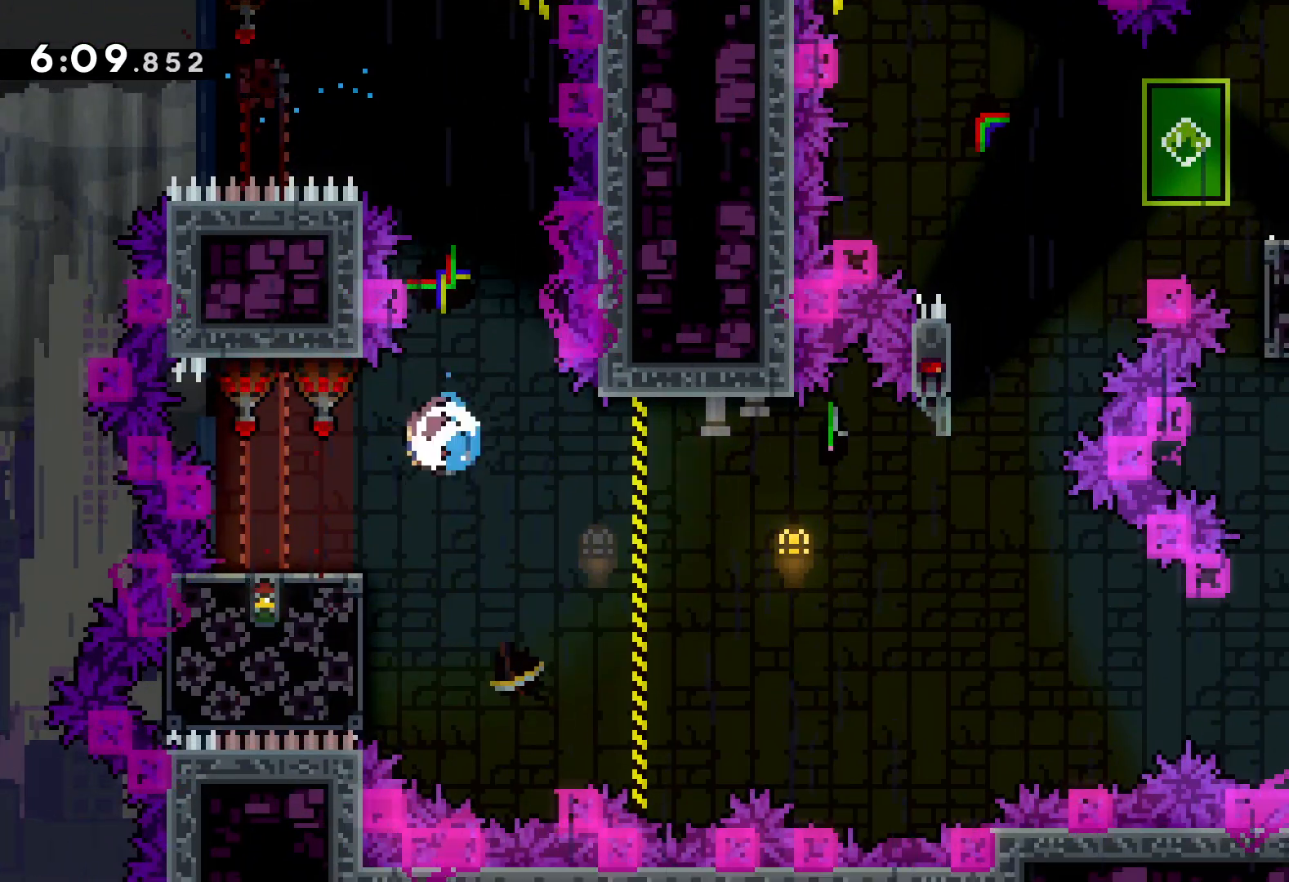
{"keys": ["jump", "right"], "events": [[17, "right", "down"], [83, "left", "up"], [333, "down", "up"]]}
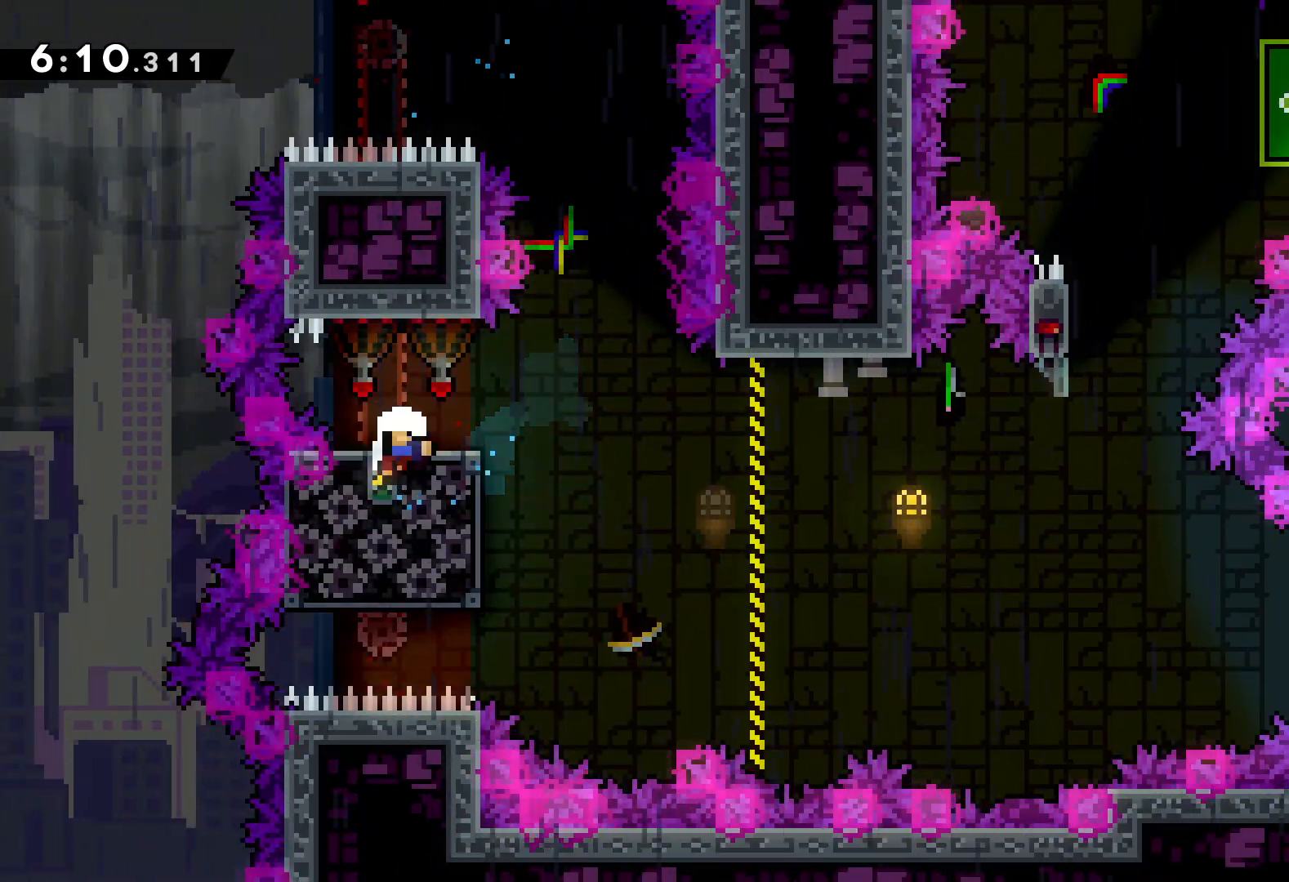
{"keys": [], "events": [[83, "jump", "up"], [183, "right", "up"]]}
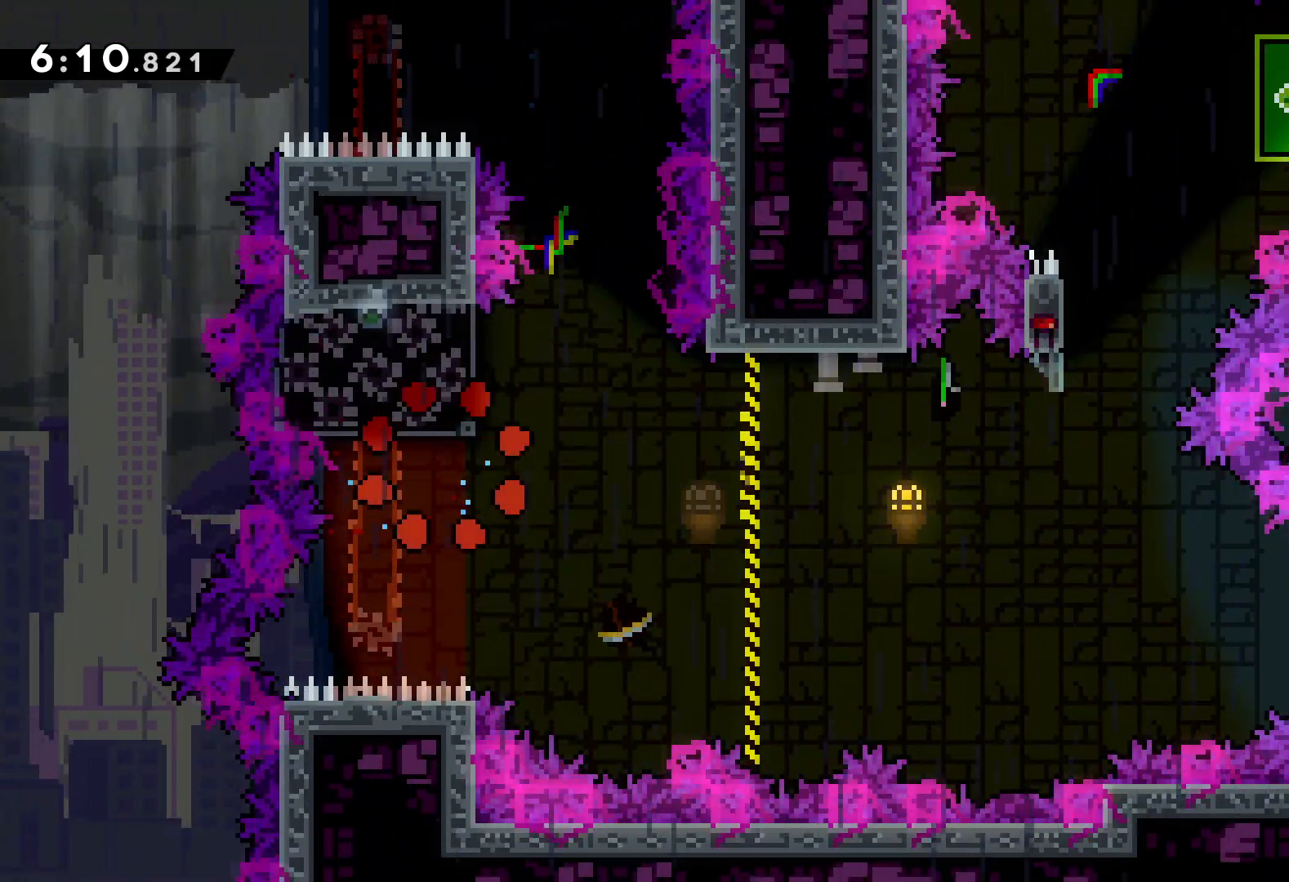
{"keys": [], "events": []}
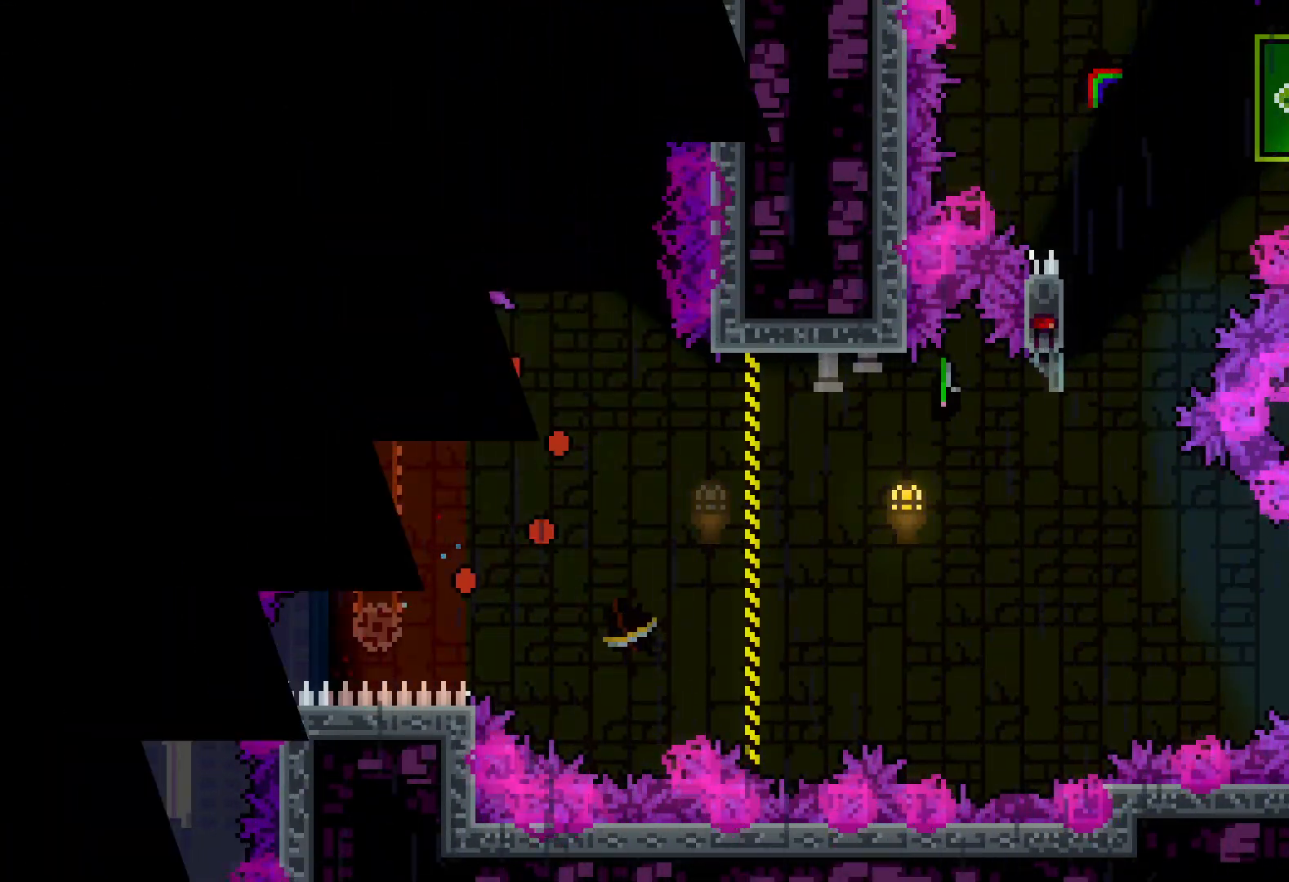
{"keys": [], "events": []}
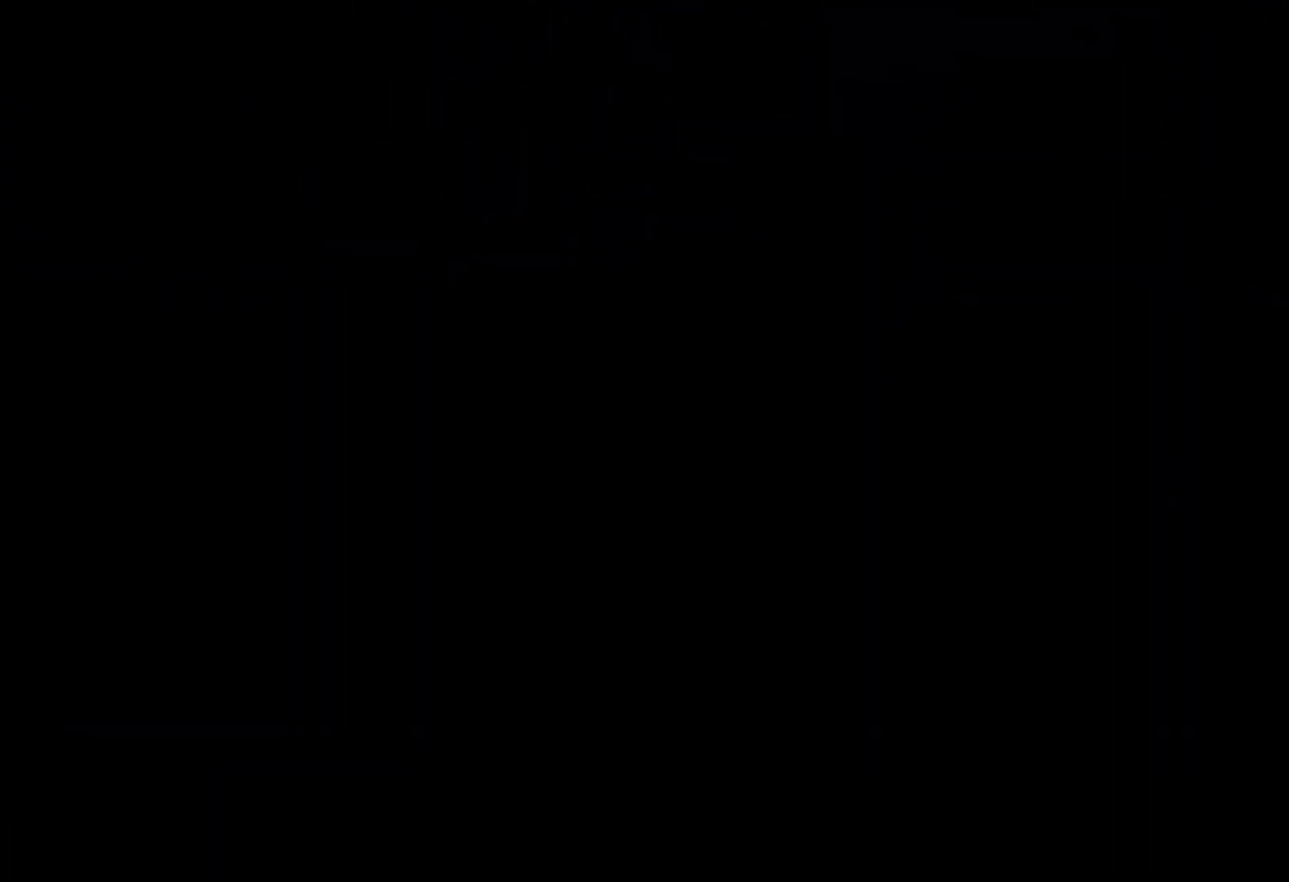
{"keys": [], "events": []}
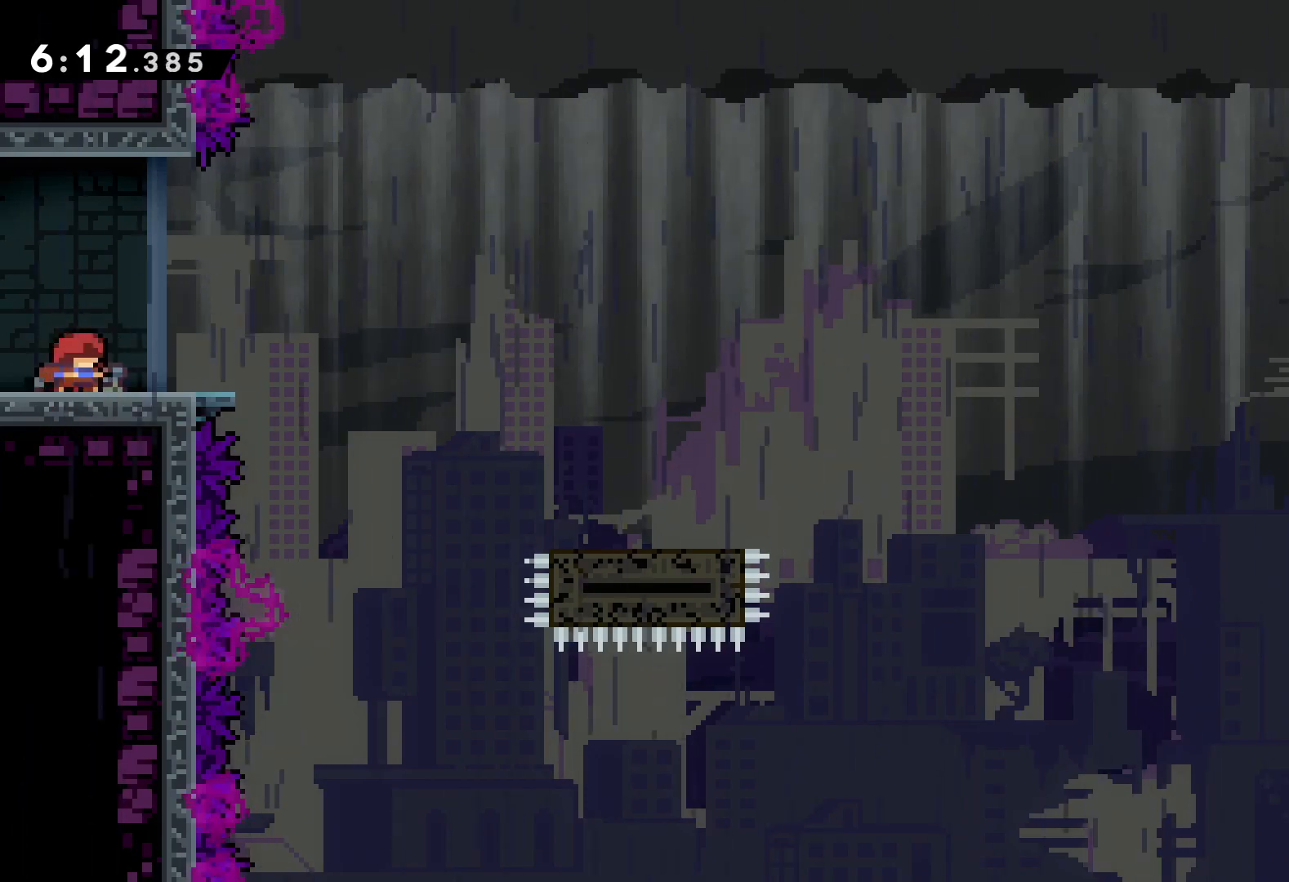
{"keys": ["dash", "down", "right"], "events": [[300, "jump", "down"], [367, "down", "down"], [383, "right", "down"], [400, "jump", "up"], [450, "dash", "down"]]}
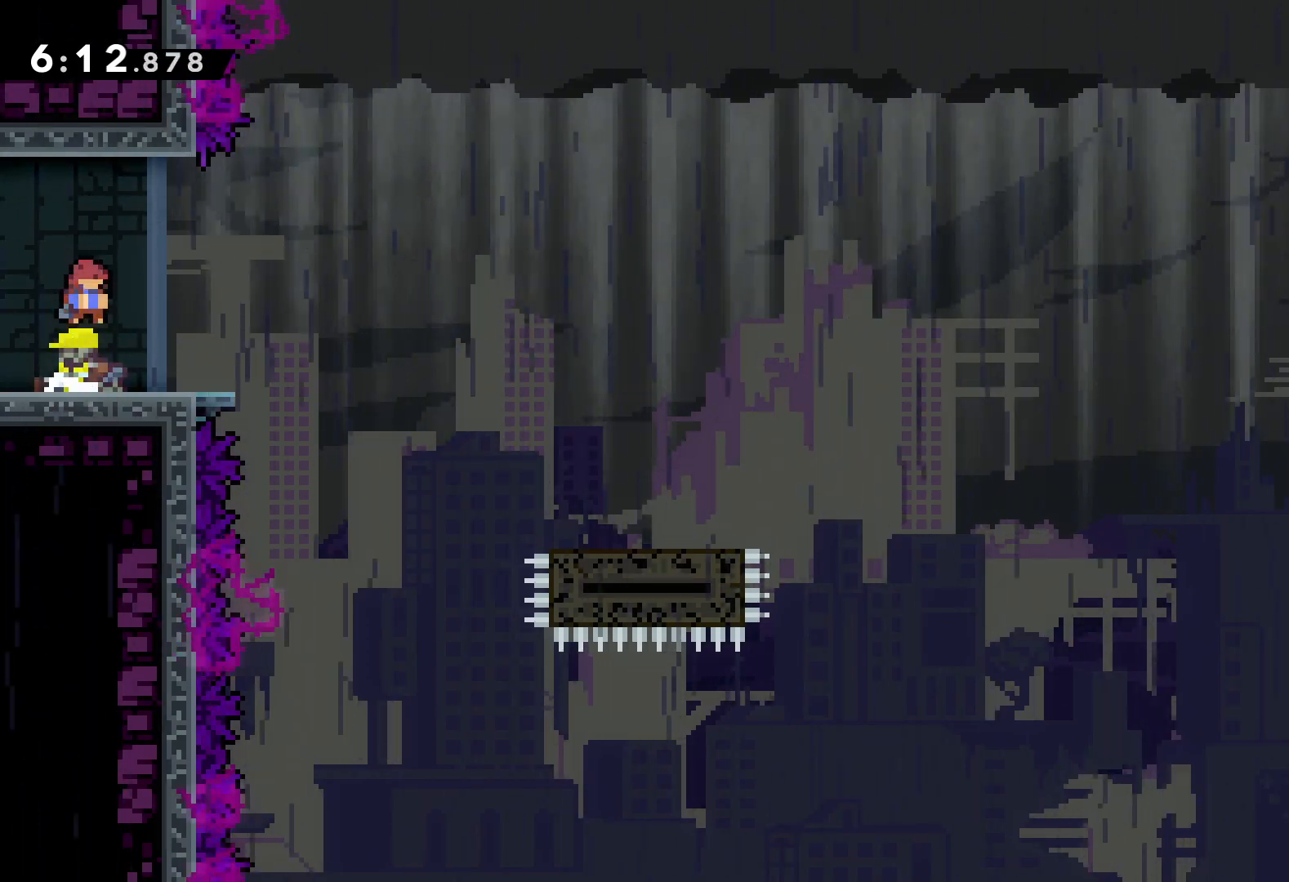
{"keys": ["right"], "events": [[83, "dash", "up"], [117, "jump", "down"], [217, "dash", "down"], [250, "jump", "up"], [483, "dash", "up"], [500, "down", "up"]]}
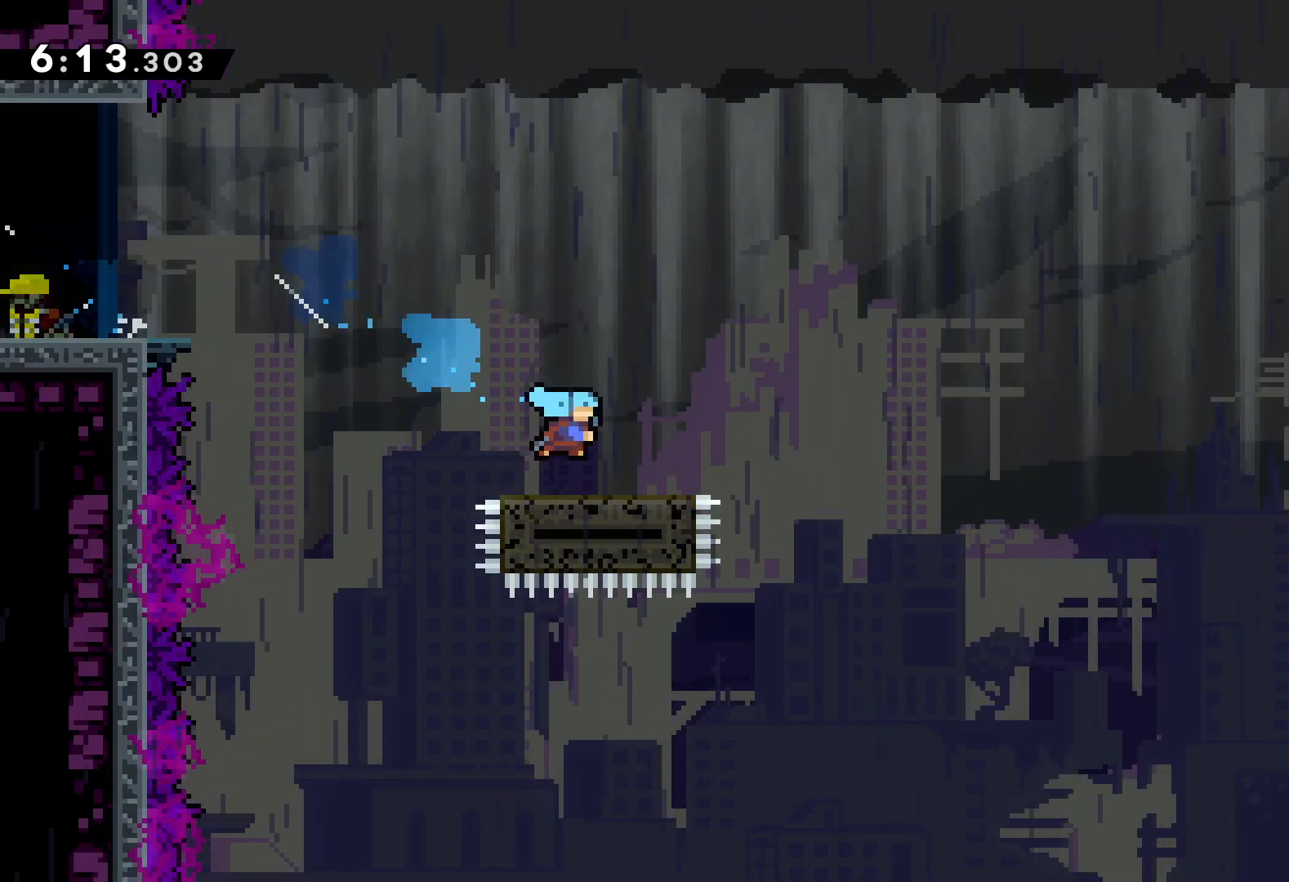
{"keys": ["jump", "right"], "events": [[17, "jump", "down"], [83, "up", "down"], [500, "up", "up"]]}
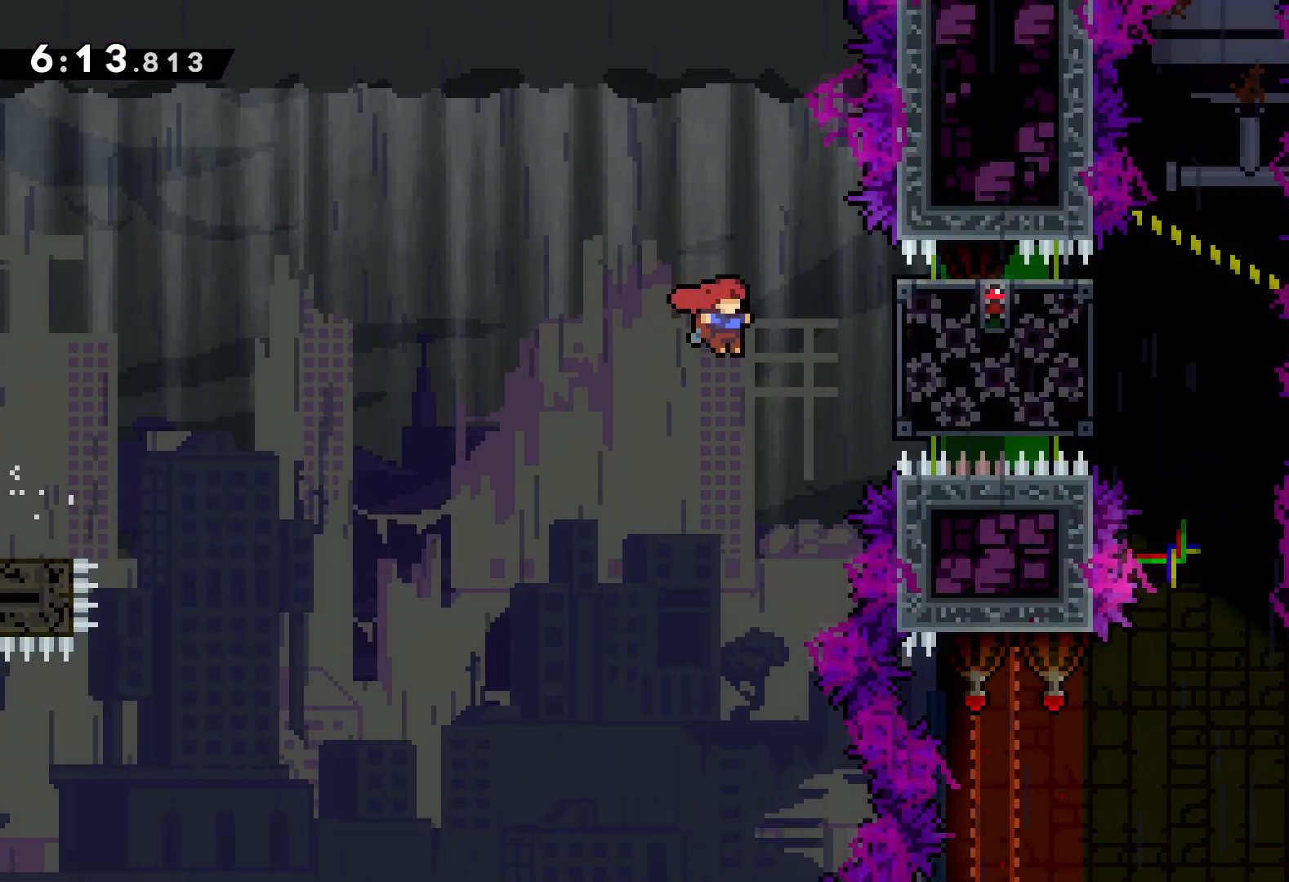
{"keys": ["grab", "jump", "left", "up"], "events": [[67, "dash", "down"], [67, "jump", "up"], [183, "dash", "up"], [233, "grab", "down"], [317, "up", "down"], [333, "left", "down"], [350, "right", "up"], [367, "jump", "down"]]}
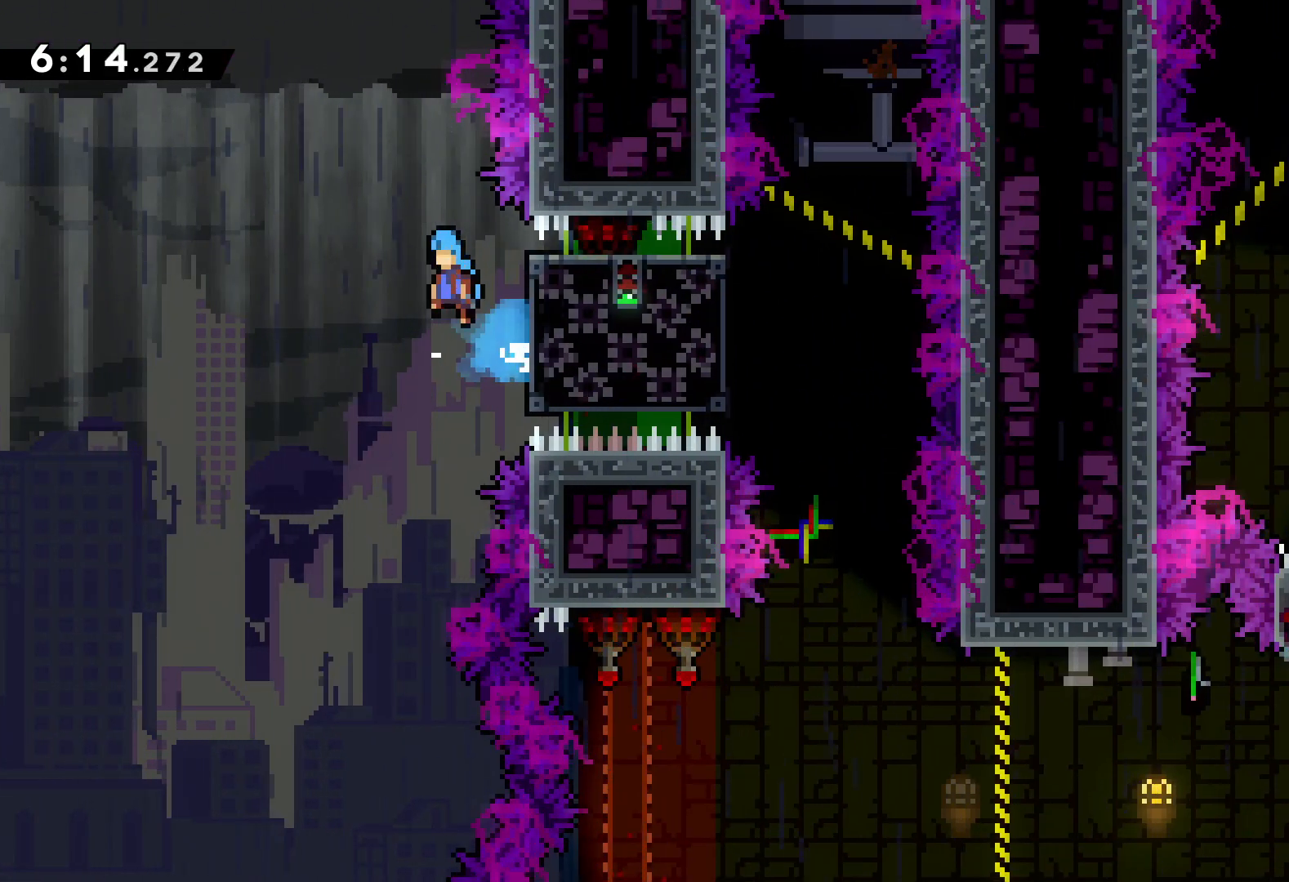
{"keys": ["jump", "right", "up"], "events": [[33, "left", "up"], [50, "grab", "up"], [83, "right", "down"]]}
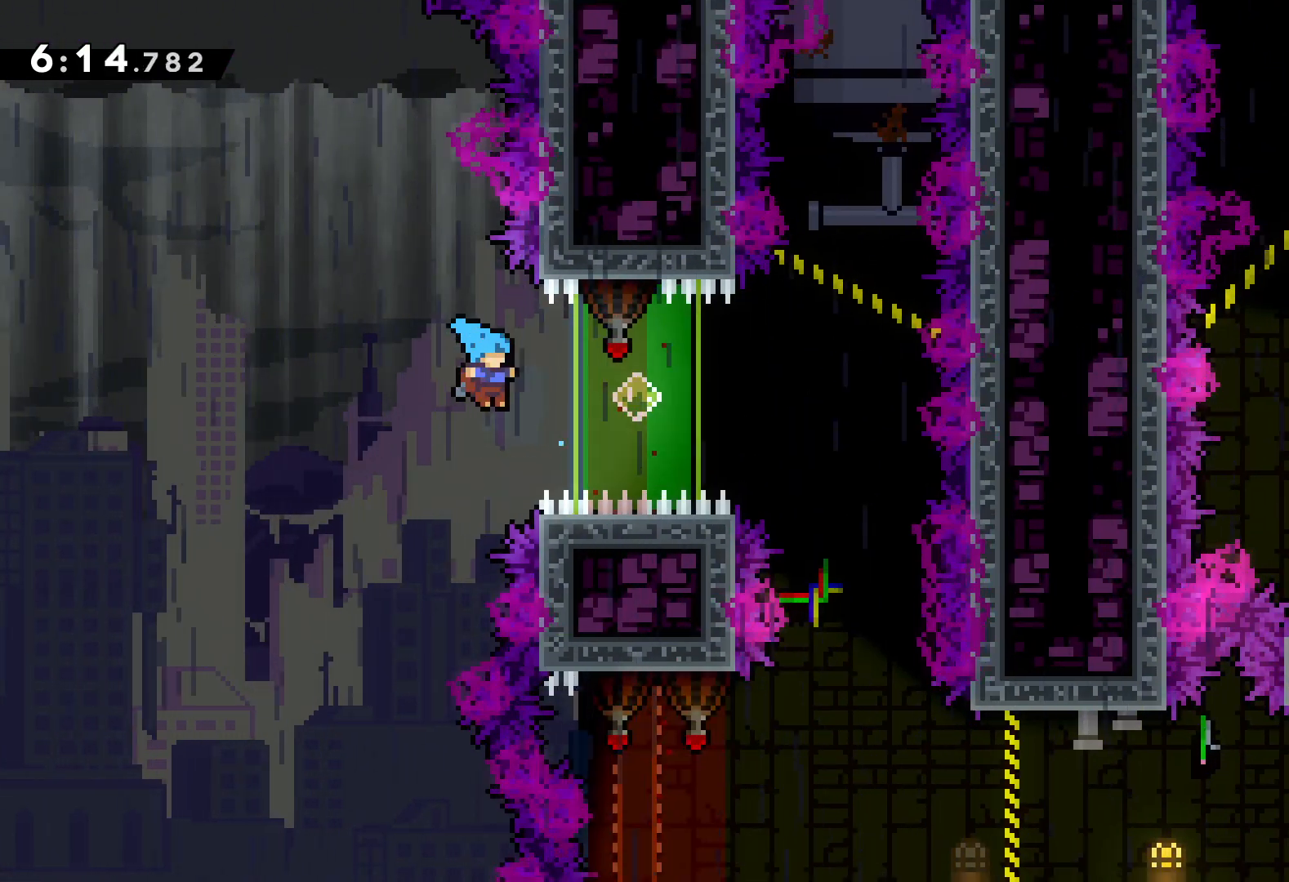
{"keys": [], "events": [[133, "dash", "down"], [133, "up", "up"], [150, "jump", "up"], [217, "dash", "up"], [300, "right", "up"]]}
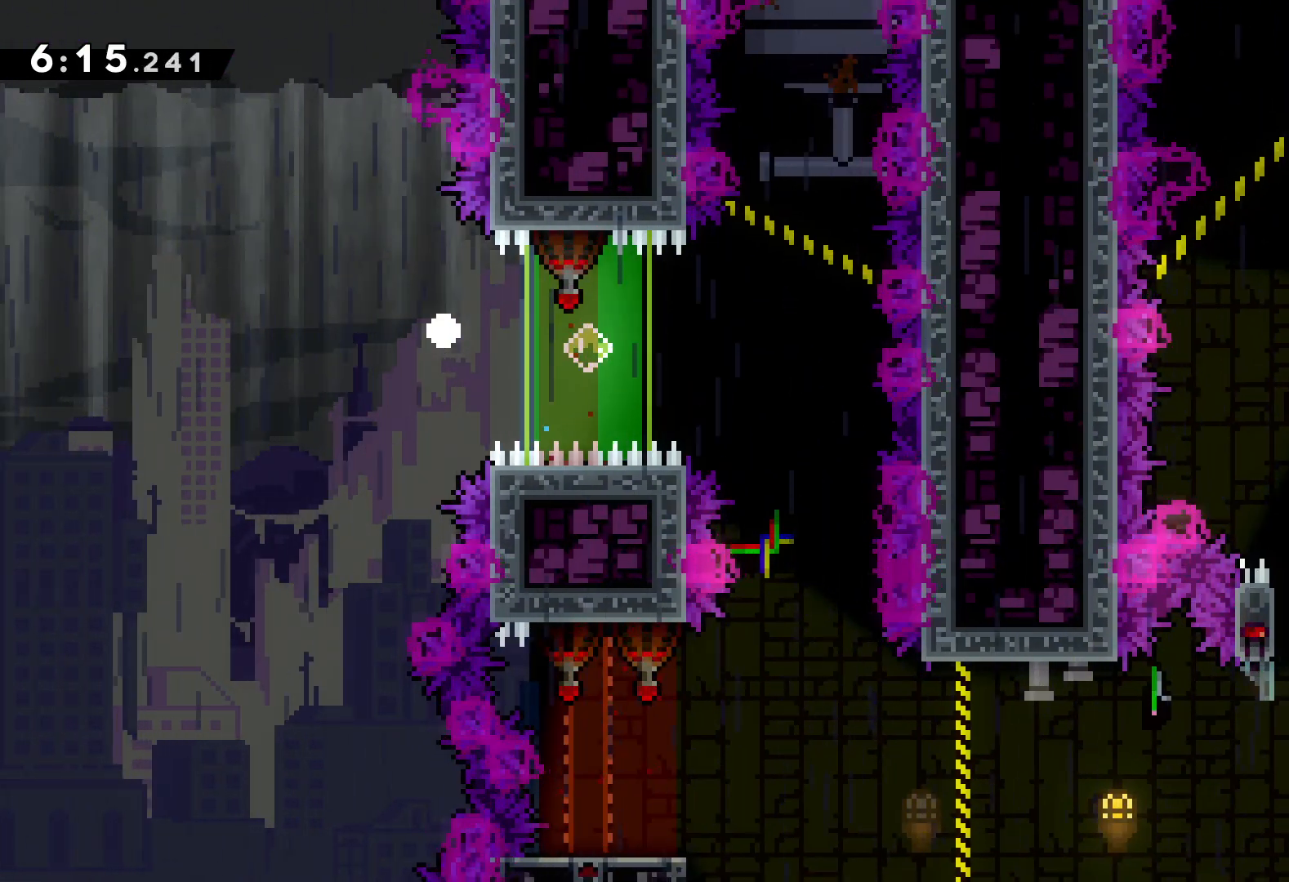
{"keys": [], "events": []}
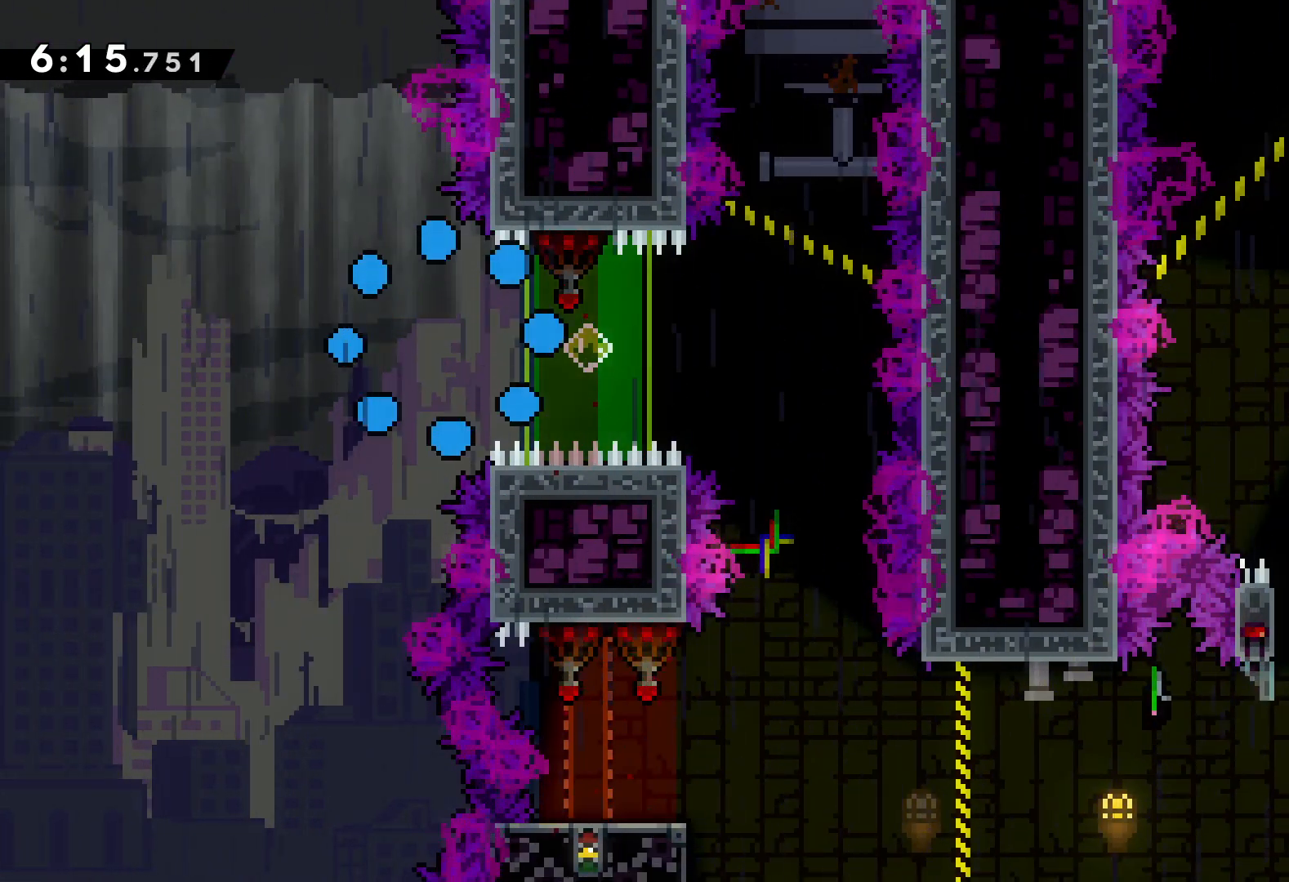
{"keys": [], "events": []}
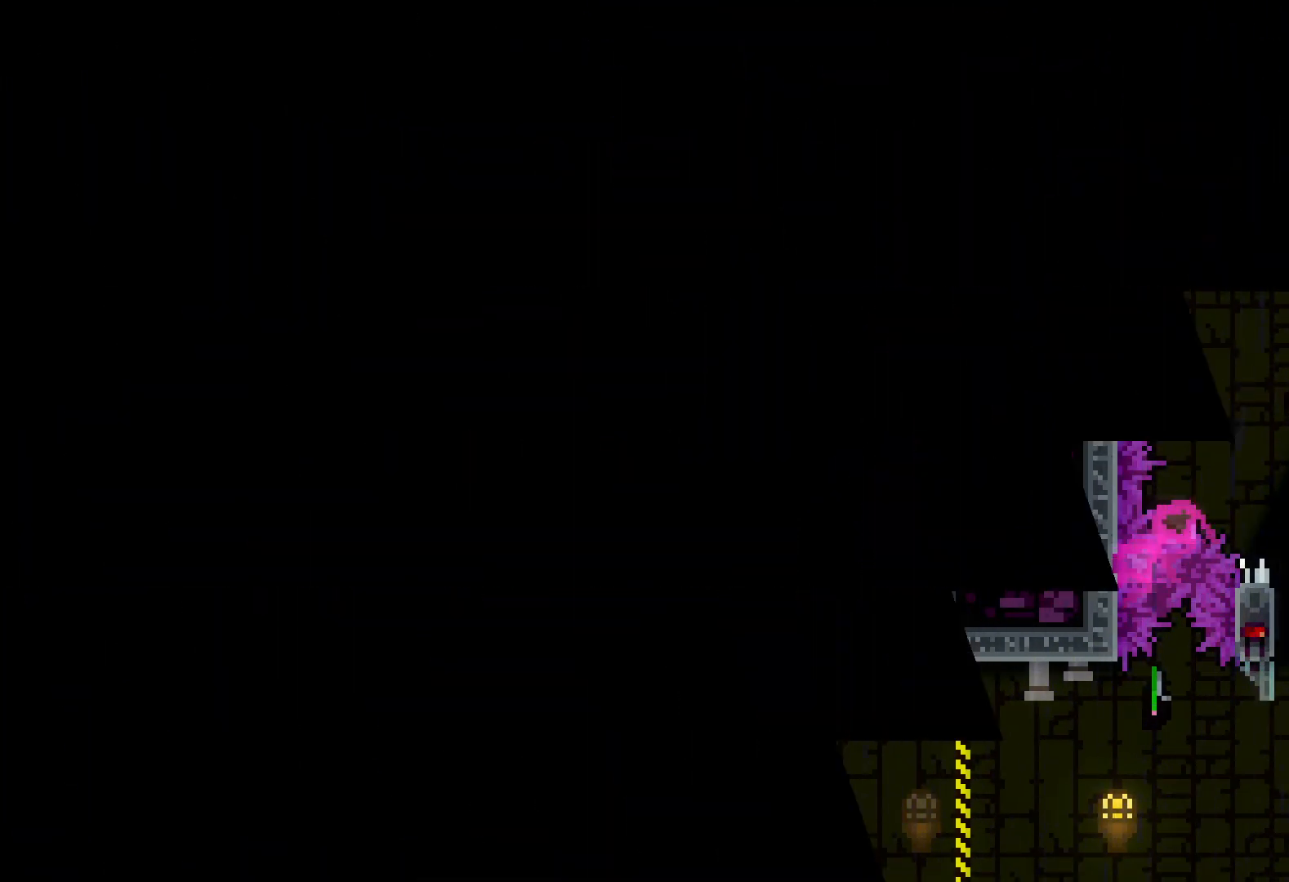
{"keys": [], "events": []}
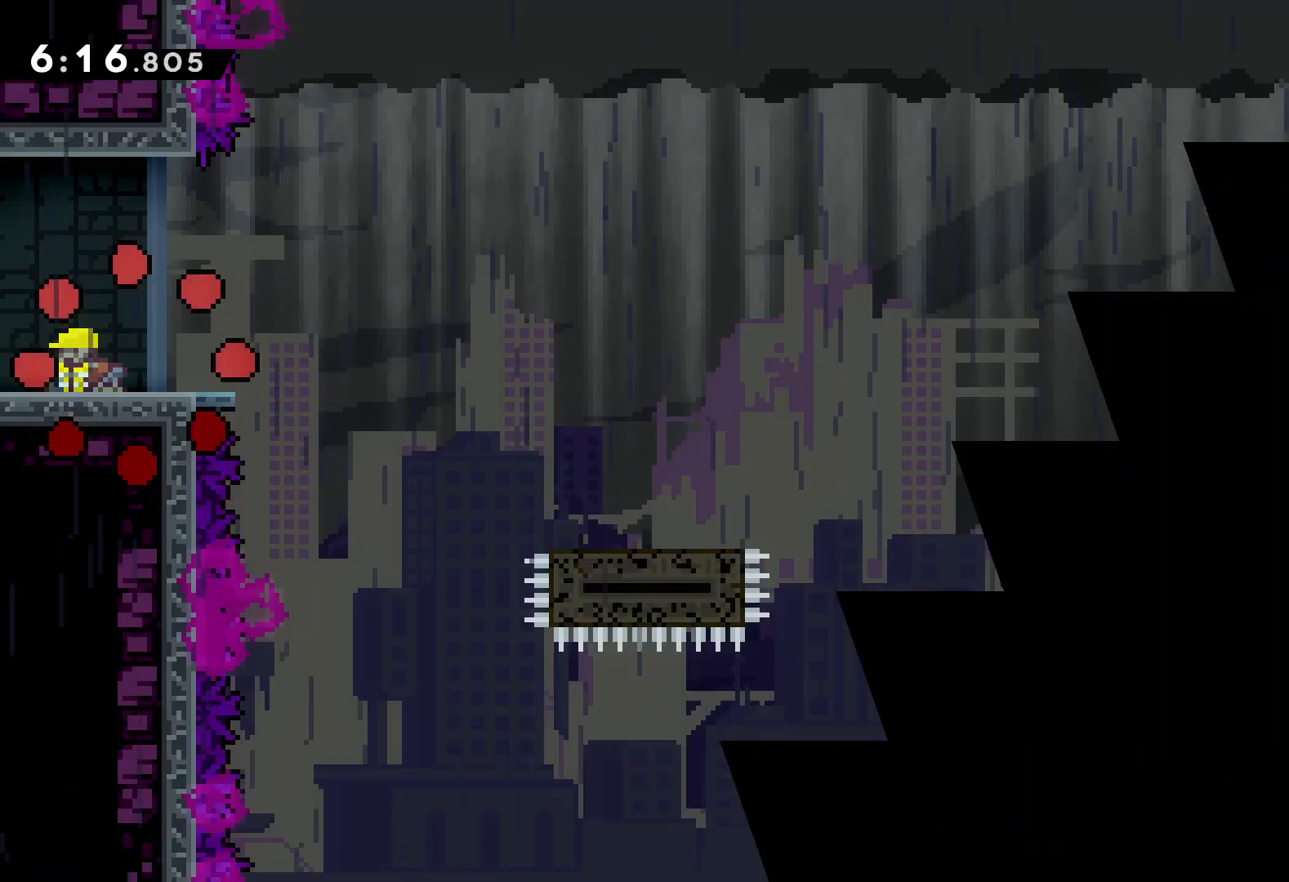
{"keys": [], "events": []}
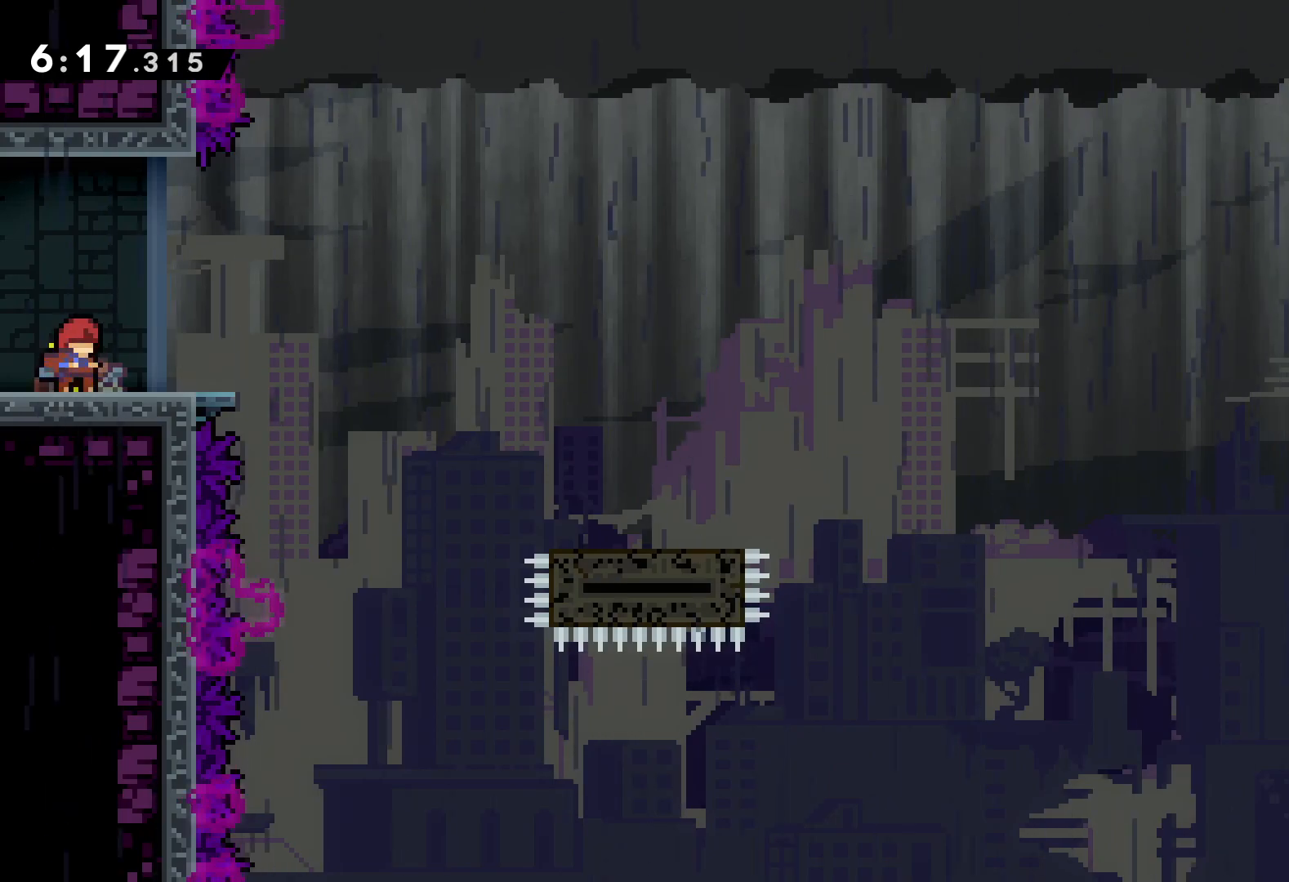
{"keys": [], "events": []}
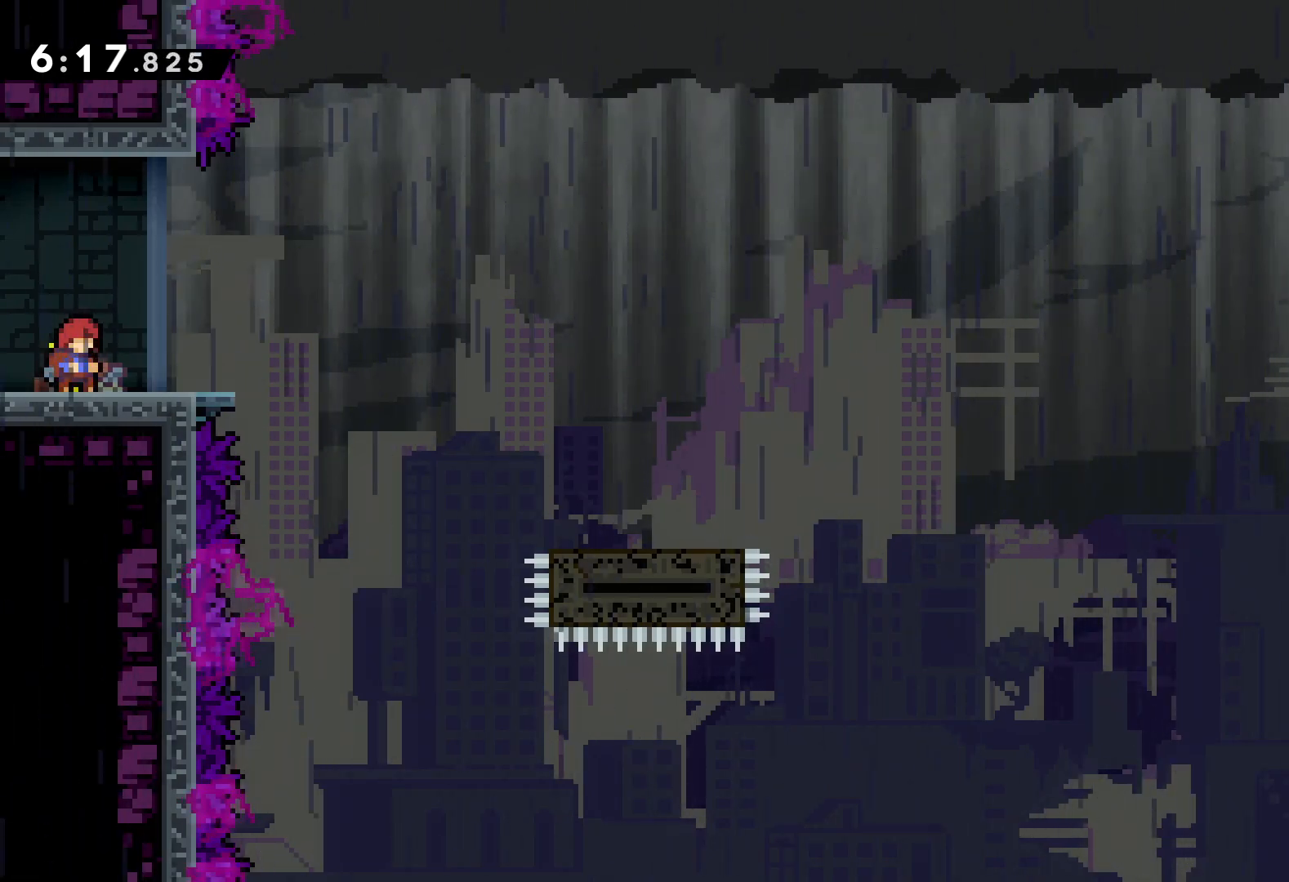
{"keys": ["dash", "down", "jump", "right"], "events": [[17, "jump", "down"], [117, "down", "down"], [117, "right", "down"], [133, "jump", "up"], [200, "dash", "down"], [333, "dash", "up"], [367, "jump", "down"], [467, "dash", "down"]]}
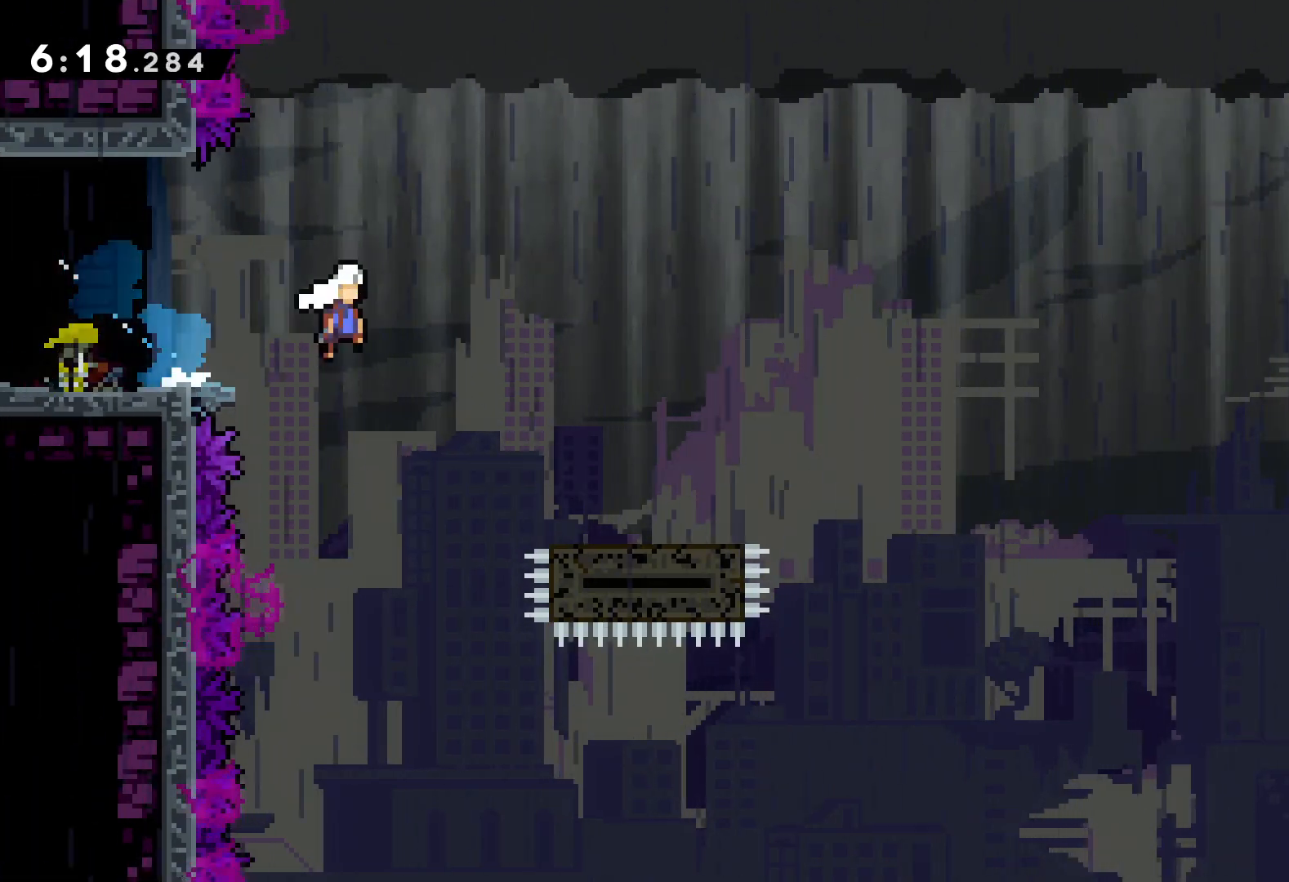
{"keys": ["jump", "right", "up"], "events": [[17, "jump", "up"], [200, "down", "up"], [217, "dash", "up"], [250, "jump", "down"], [283, "up", "down"]]}
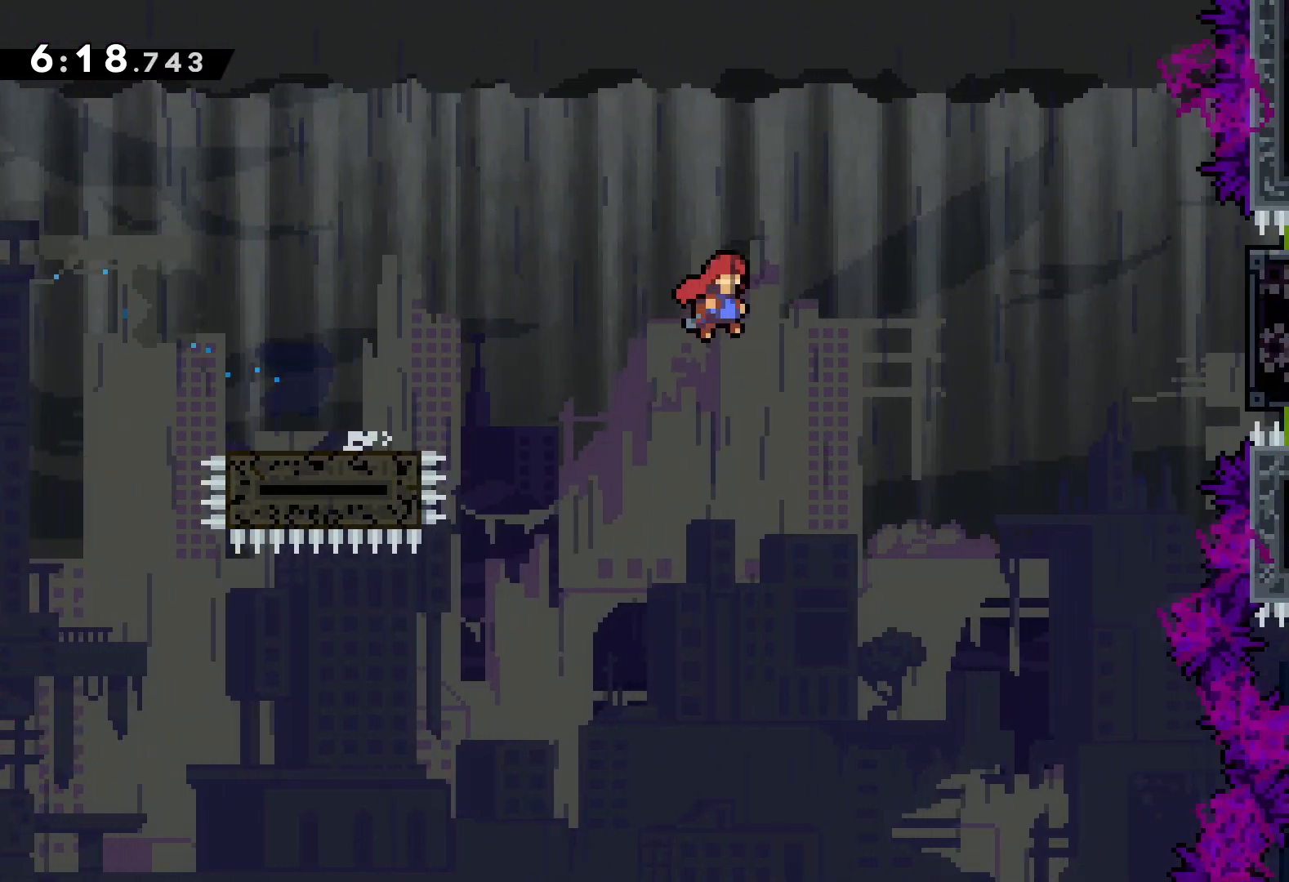
{"keys": ["grab", "right"], "events": [[183, "up", "up"], [283, "jump", "up"], [317, "dash", "down"], [383, "dash", "up"], [417, "grab", "down"]]}
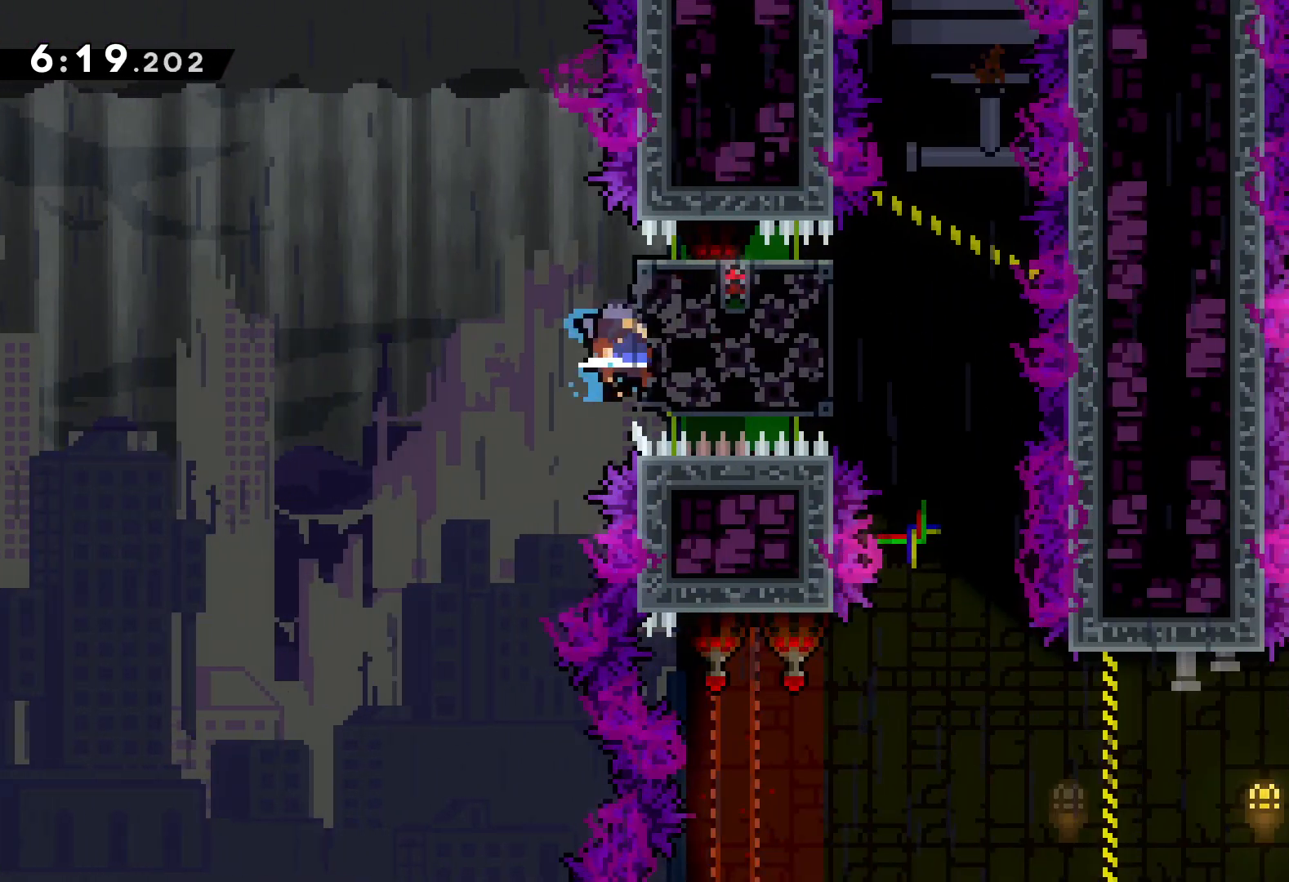
{"keys": ["jump", "up"], "events": [[317, "up", "down"], [333, "jump", "down"], [333, "right", "up"], [500, "grab", "up"]]}
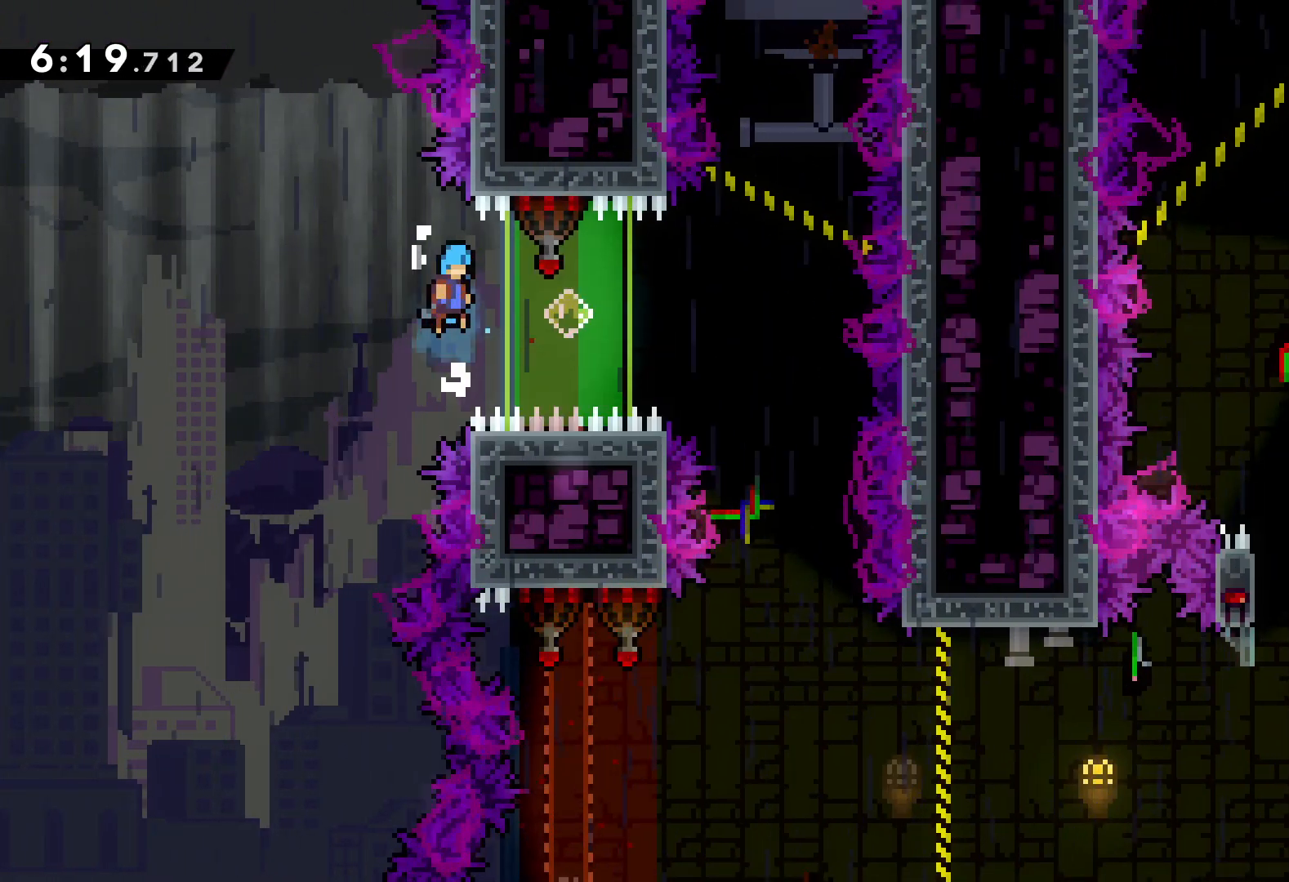
{"keys": ["dash", "right"], "events": [[17, "right", "down"], [167, "up", "up"], [183, "jump", "up"], [417, "dash", "down"]]}
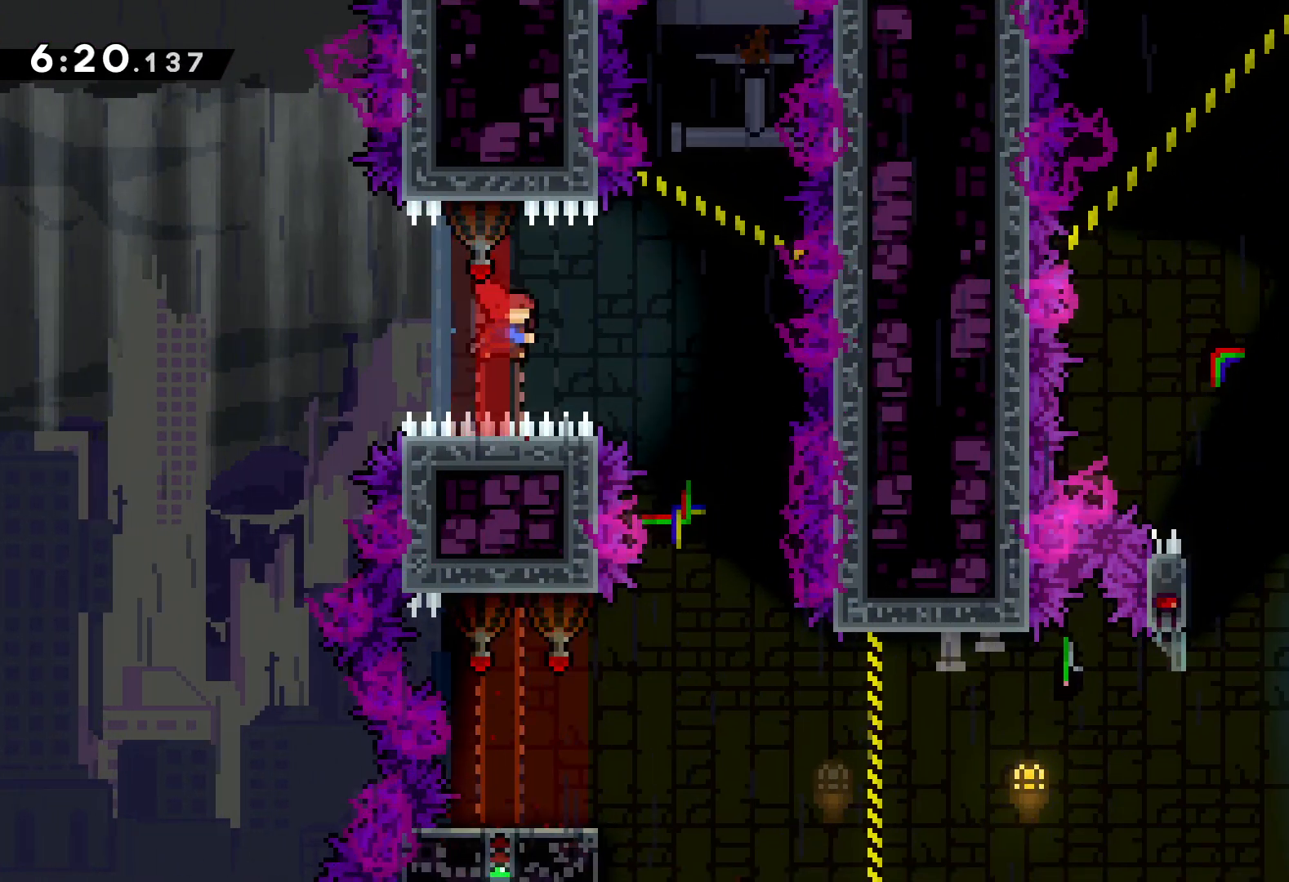
{"keys": [], "events": [[100, "dash", "up"], [267, "right", "up"]]}
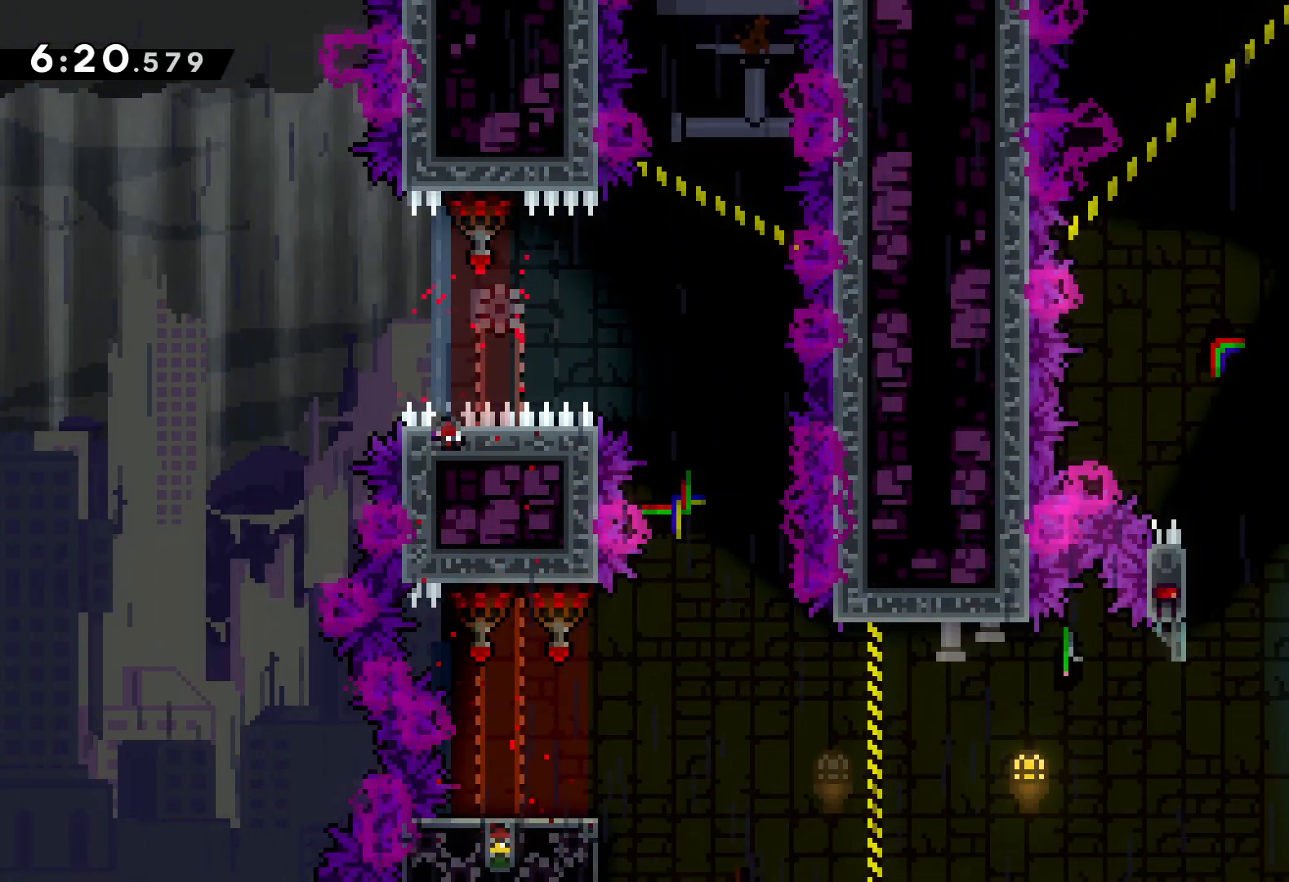
{"keys": [], "events": []}
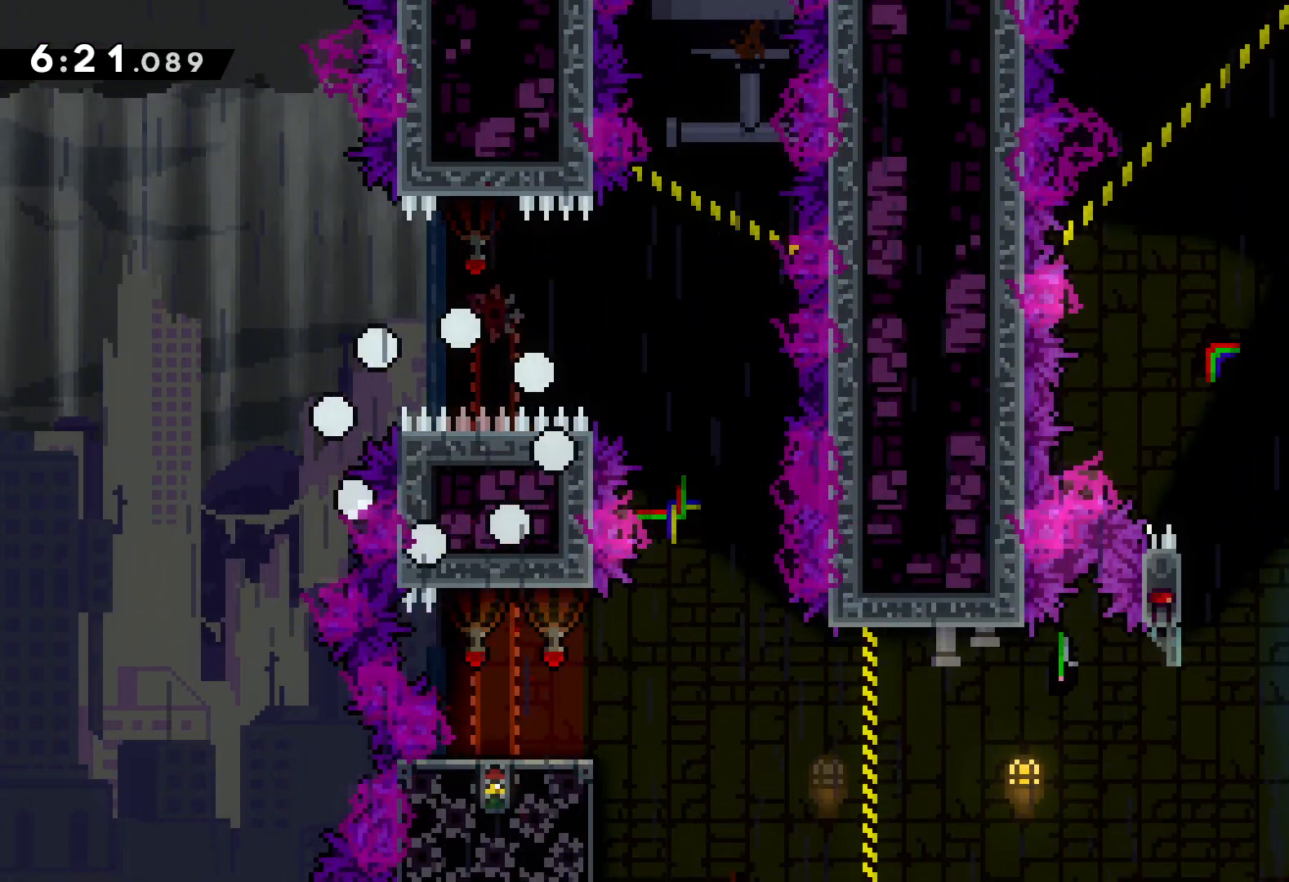
{"keys": [], "events": []}
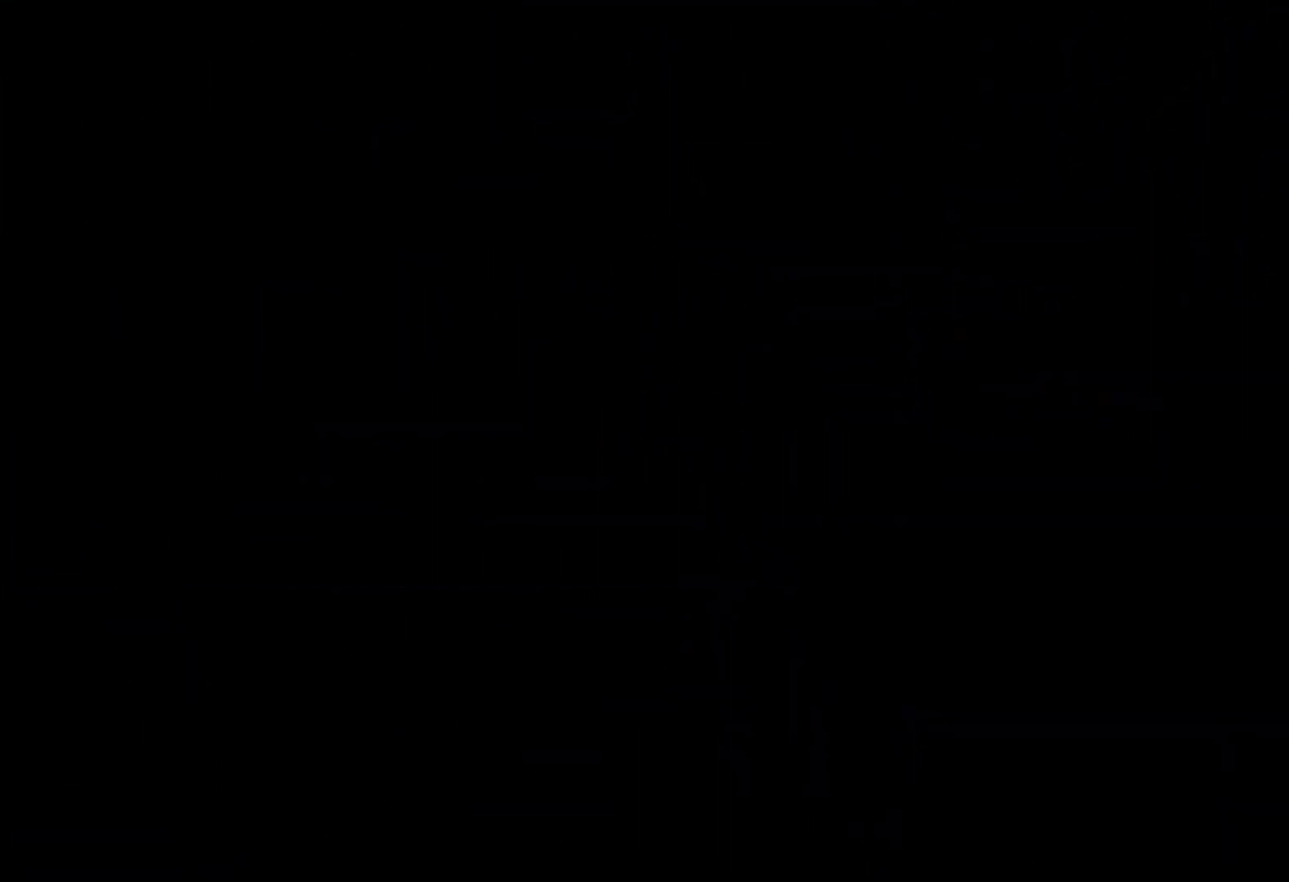
{"keys": [], "events": []}
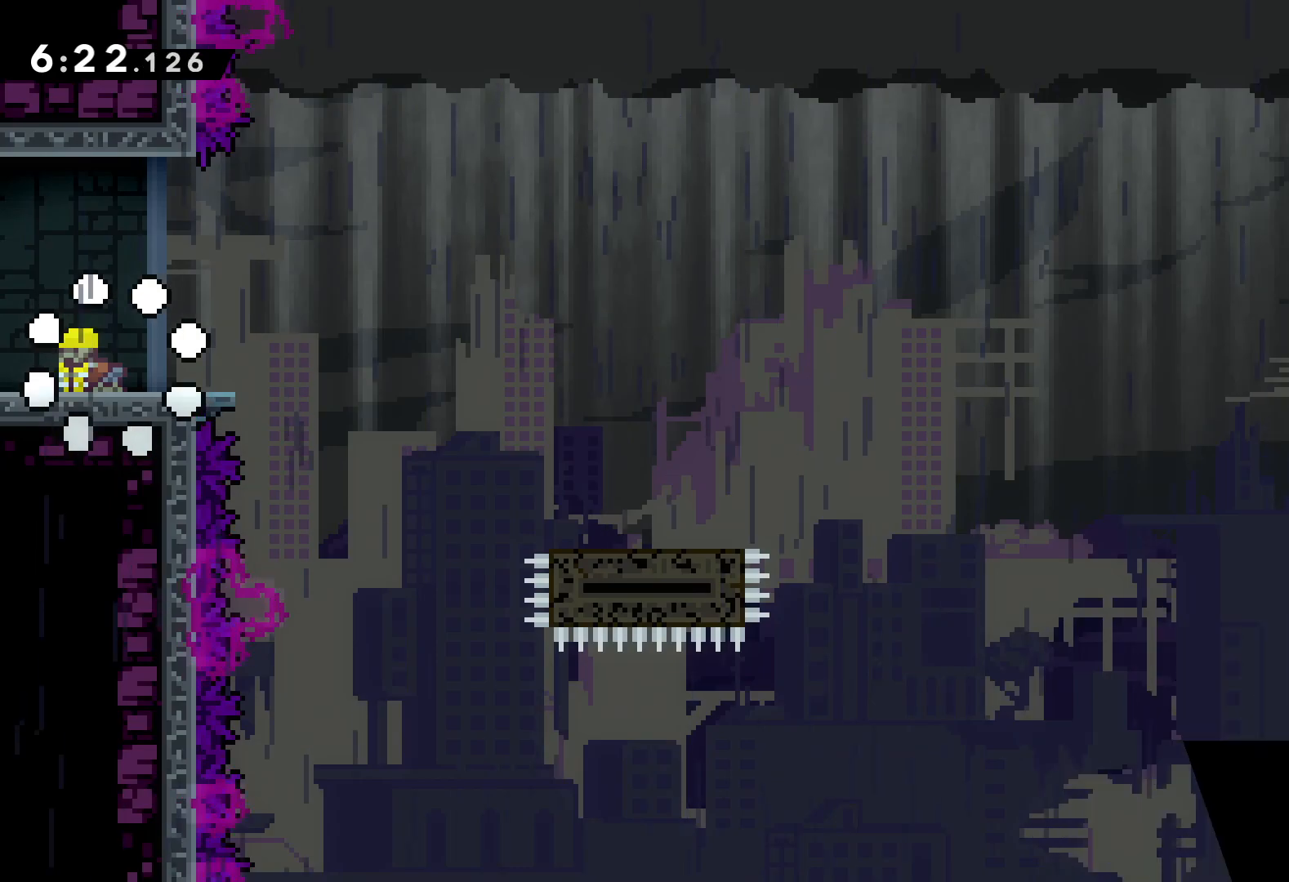
{"keys": ["jump"], "events": [[383, "jump", "down"]]}
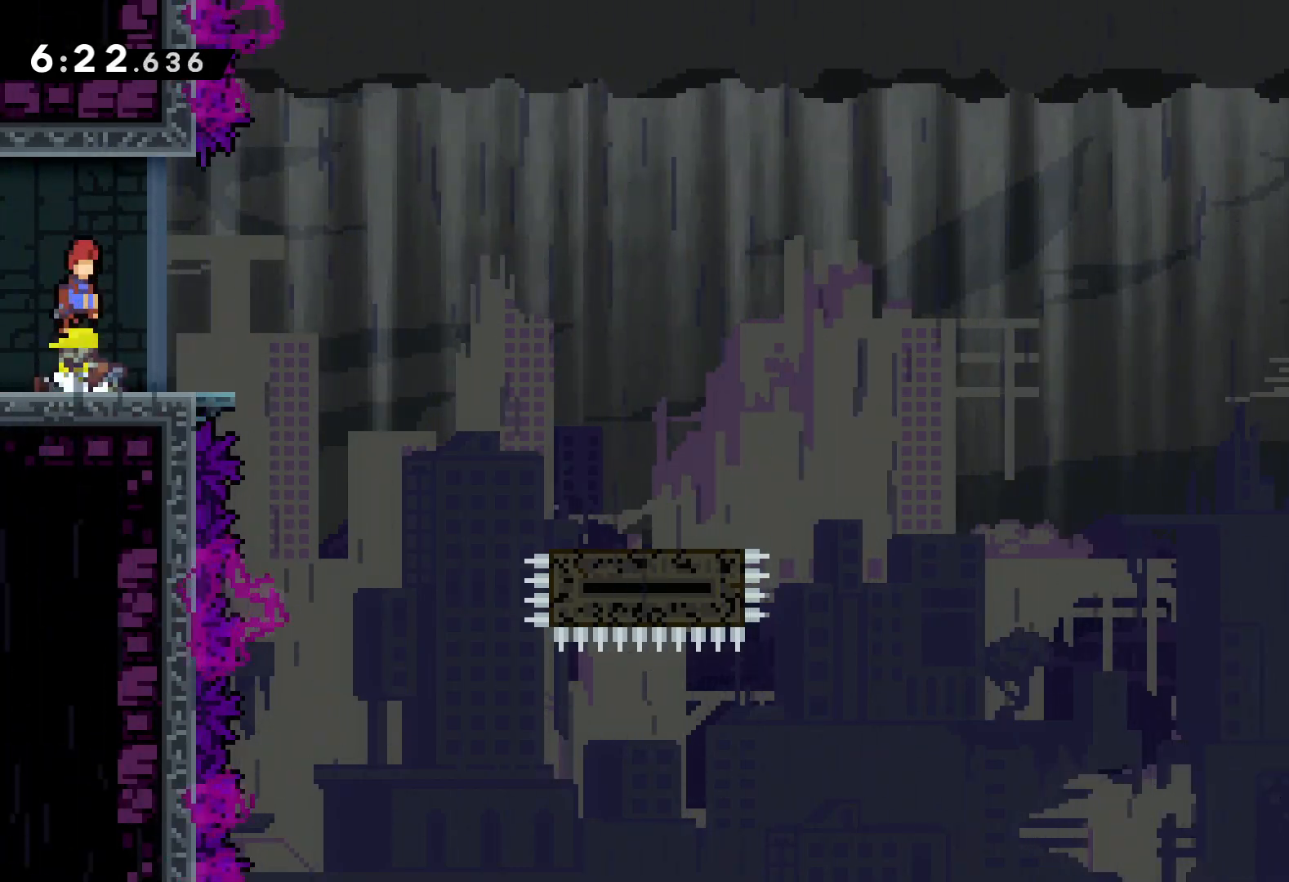
{"keys": ["dash", "down", "right"], "events": [[17, "jump", "up"], [50, "down", "down"], [50, "right", "down"], [100, "dash", "down"], [217, "dash", "up"], [250, "jump", "down"], [350, "dash", "down"], [383, "jump", "up"]]}
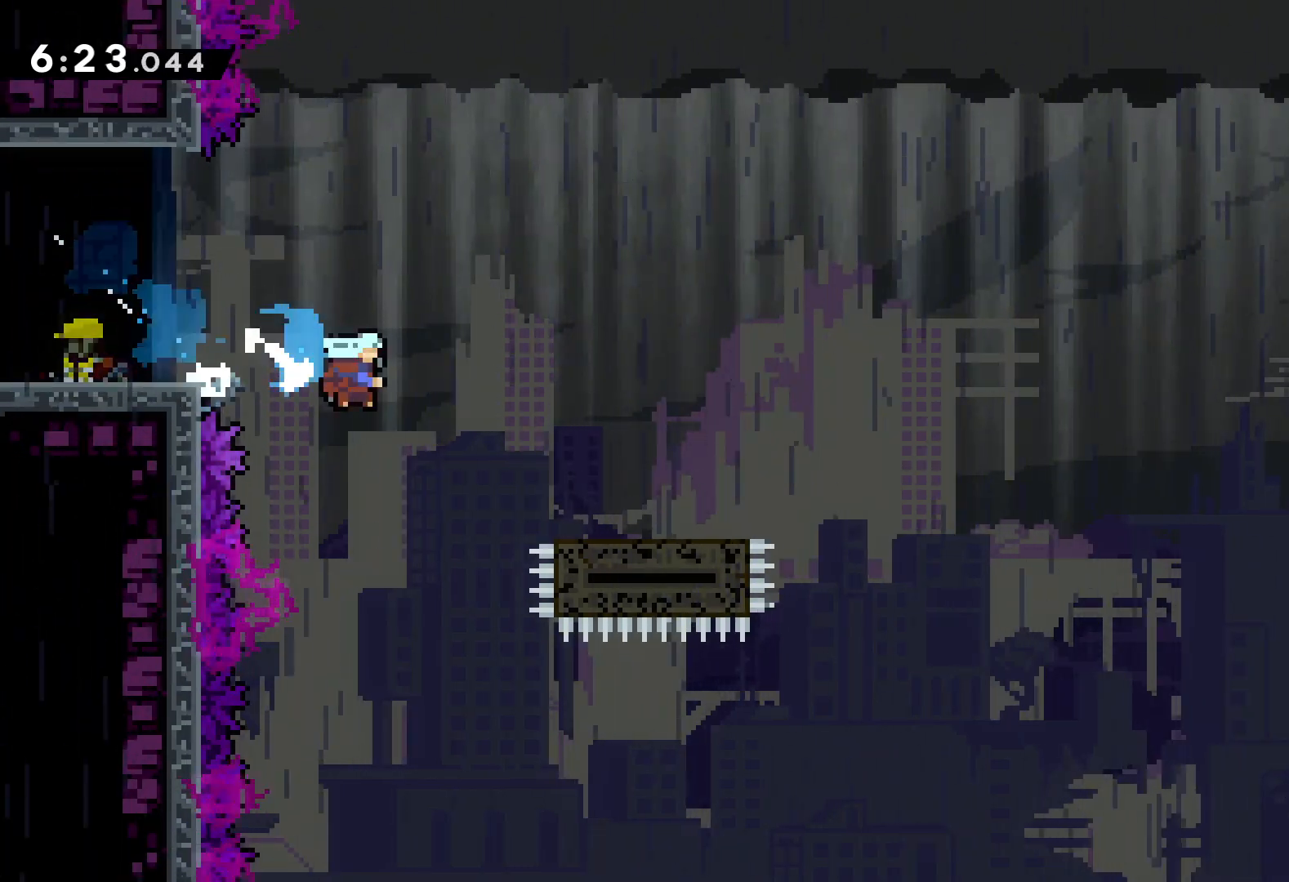
{"keys": ["jump", "right", "up"], "events": [[83, "dash", "up"], [117, "down", "up"], [150, "jump", "down"], [200, "up", "down"]]}
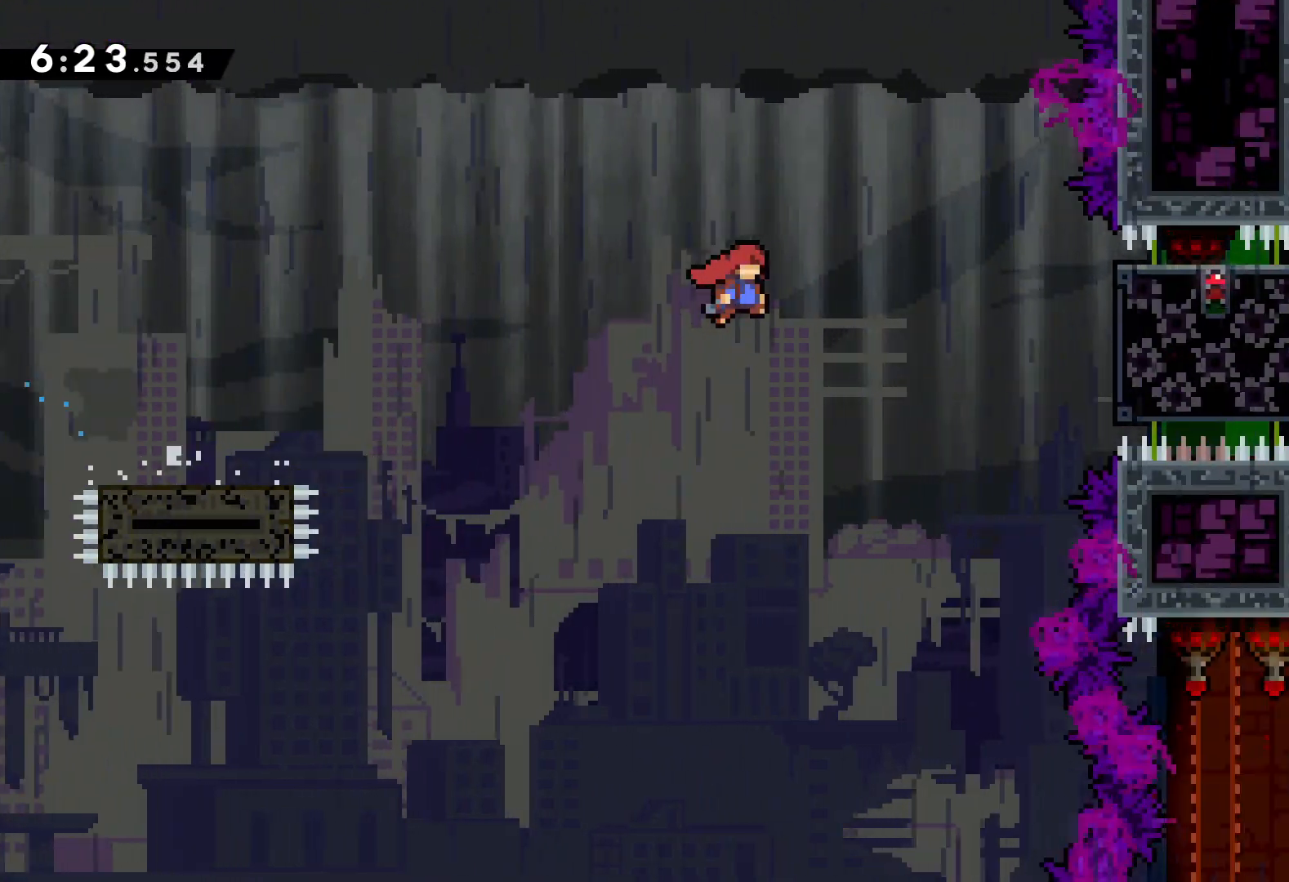
{"keys": ["jump"], "events": [[200, "grab", "down"], [217, "jump", "up"], [300, "right", "up"], [367, "jump", "down"], [417, "up", "up"], [467, "grab", "up"]]}